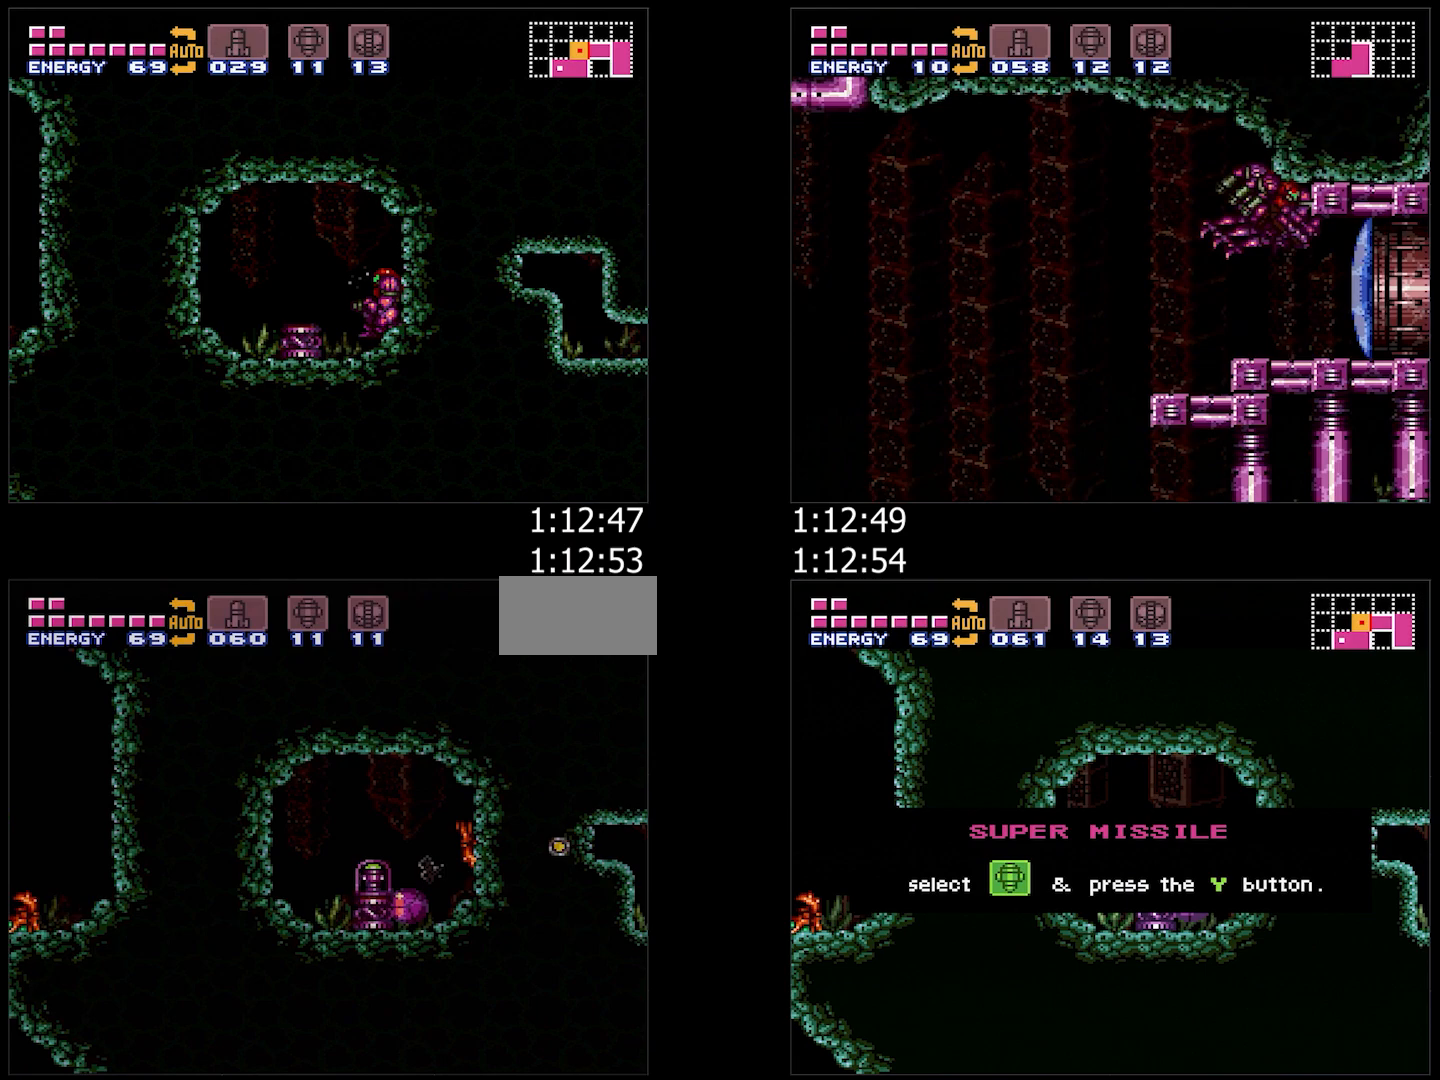
Gameplay with a controller (Nintendo layout); each line is a JSON object with the inputs held at the frame after it. "events" lists button and stick changes between this image and that frame as [ms after this image, input, new state], when the widget could be followed in between. Not read: L3 R3.
{"buttons": ["A", "B", "DPAD_DOWN", "DPAD_RIGHT"], "events": [[33, "A", "down"], [33, "DPAD_RIGHT", "down"], [100, "B", "down"], [150, "B", "up"], [250, "B", "down"], [300, "DPAD_DOWN", "down"], [333, "DPAD_RIGHT", "up"], [383, "DPAD_DOWN", "up"], [450, "DPAD_DOWN", "down"], [450, "DPAD_RIGHT", "down"]]}
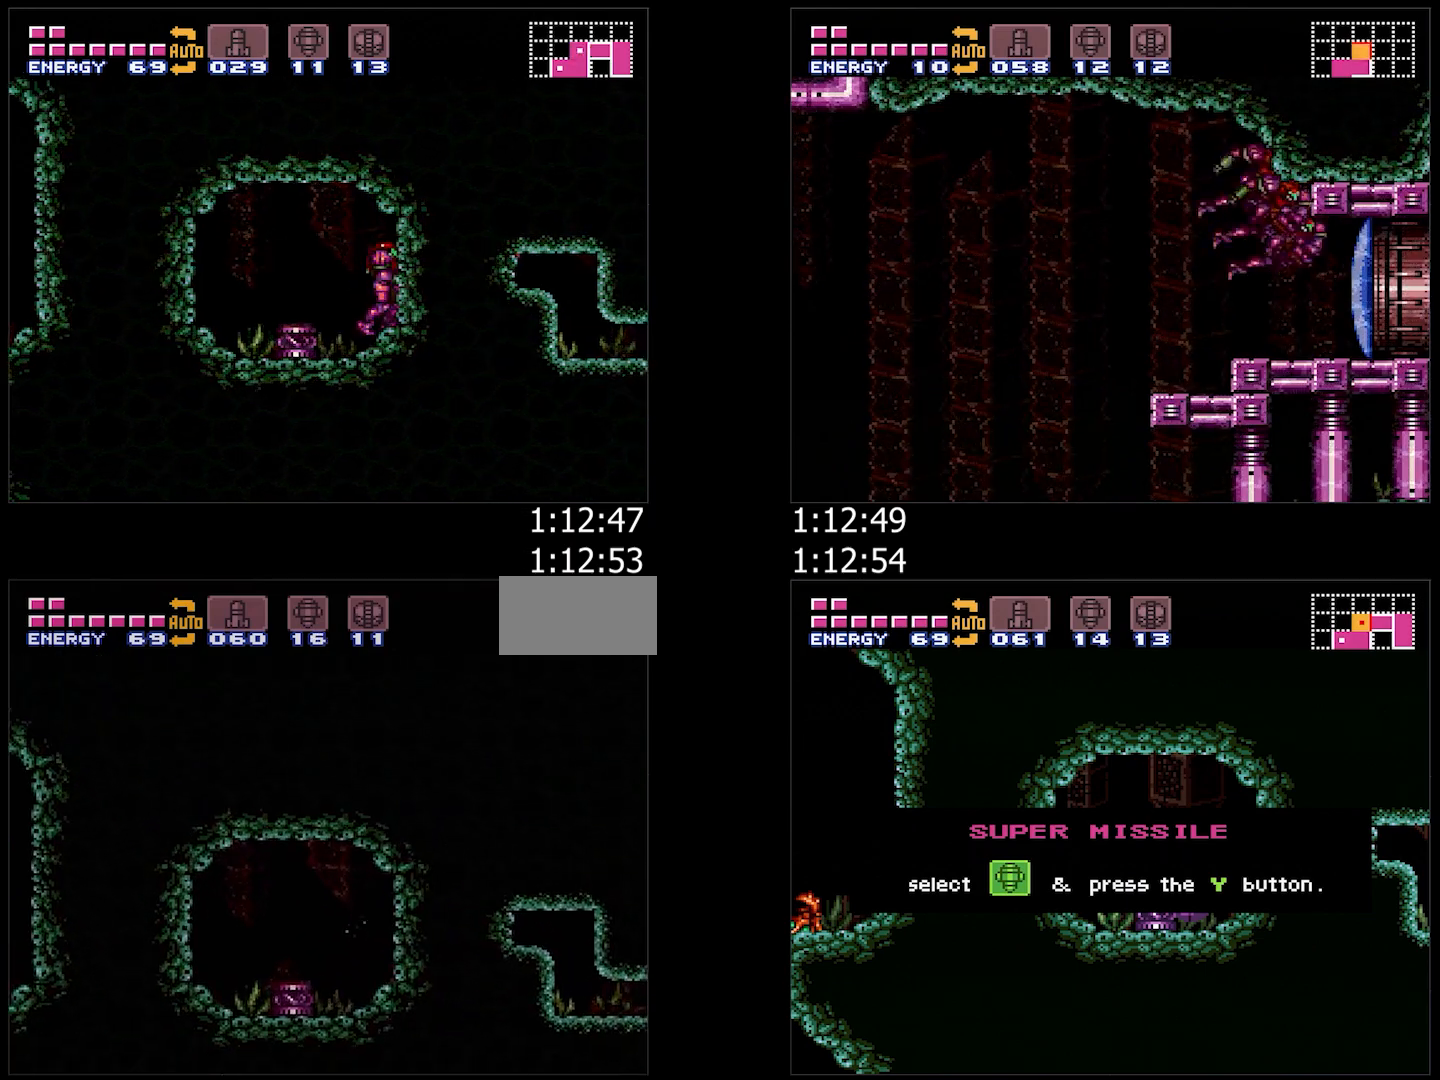
{"buttons": ["Y", "DPAD_RIGHT"], "events": [[67, "DPAD_DOWN", "up"], [133, "B", "up"], [150, "A", "up"], [200, "Y", "down"], [350, "Y", "up"], [500, "Y", "down"]]}
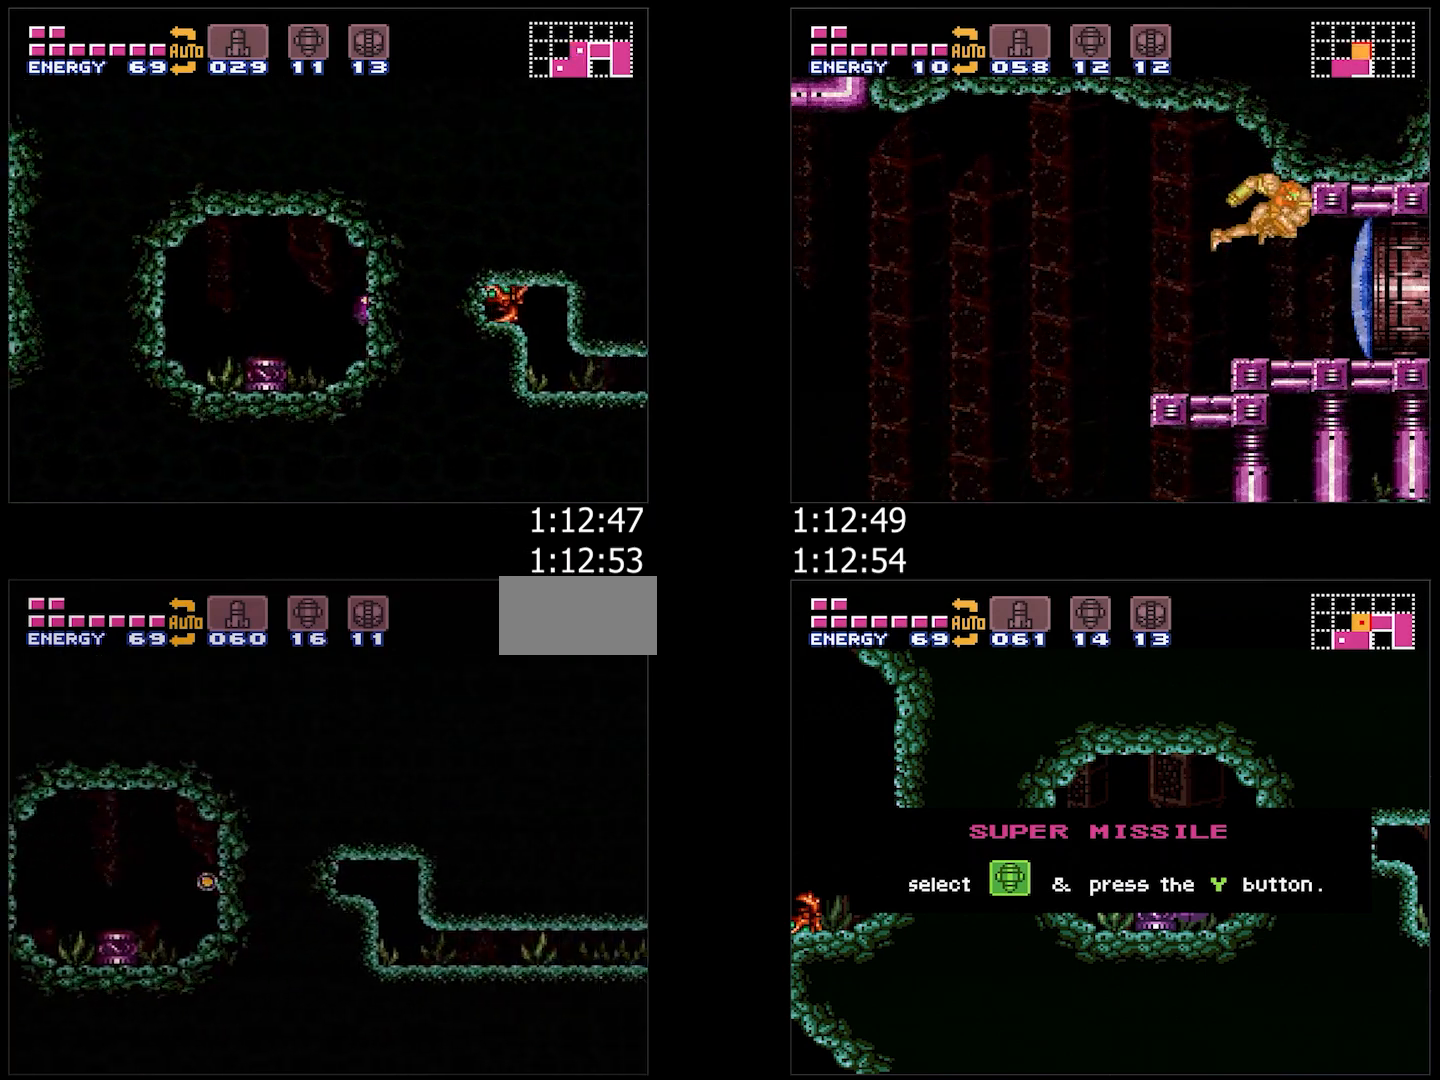
{"buttons": ["A", "DPAD_RIGHT"], "events": [[83, "Y", "up"], [117, "A", "down"]]}
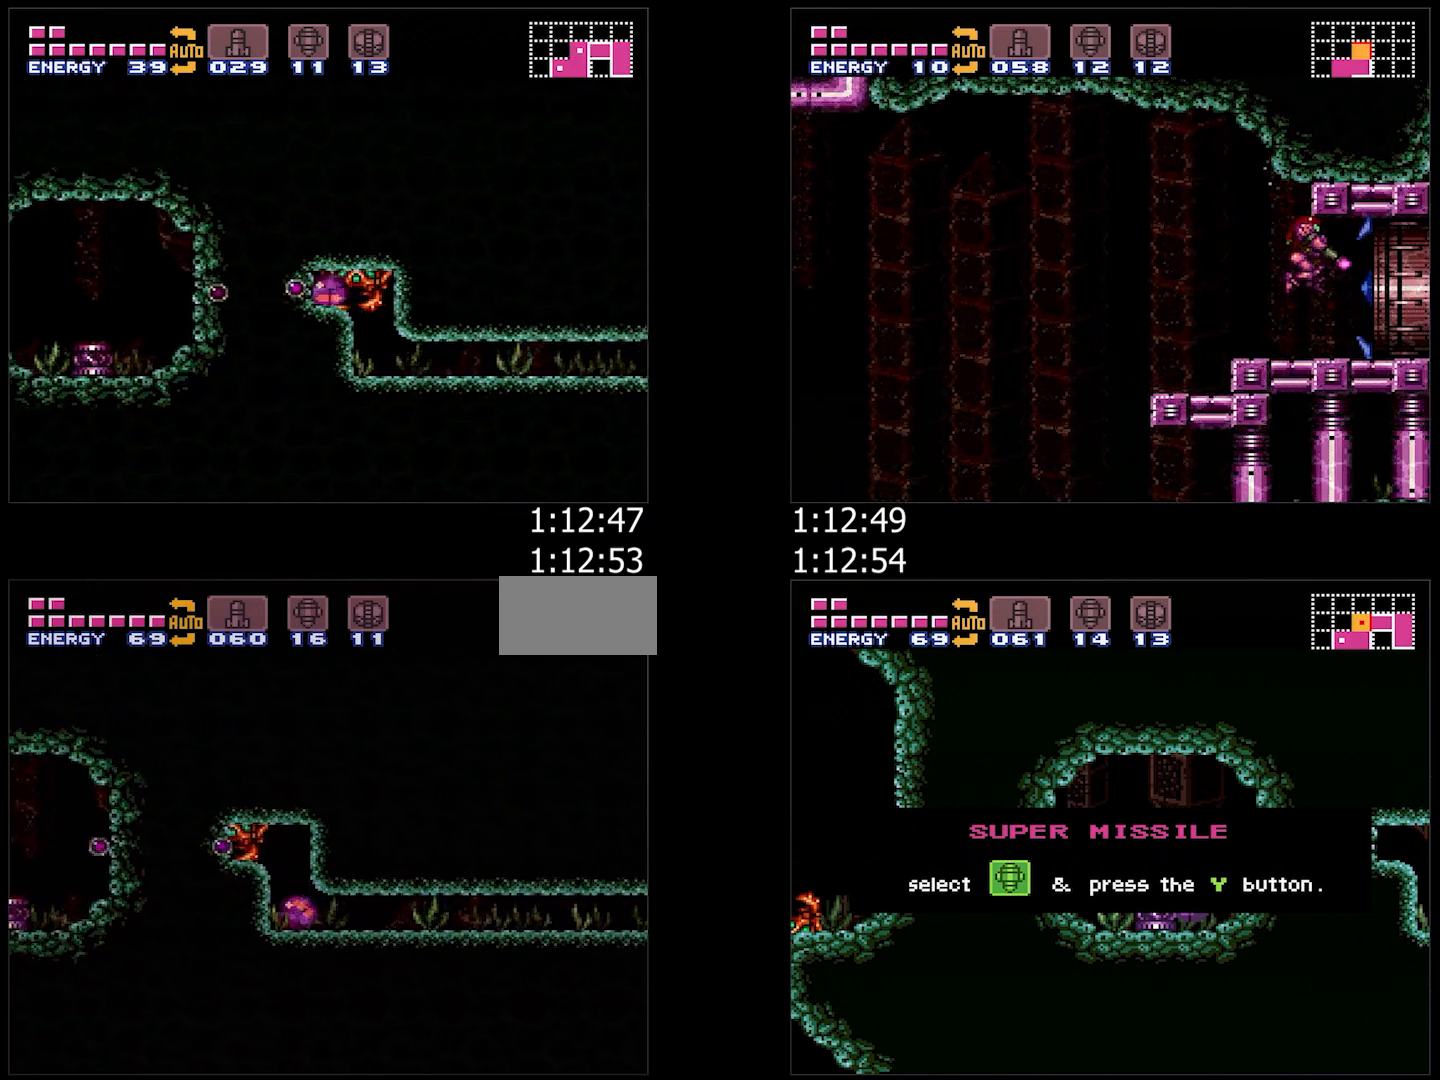
{"buttons": ["DPAD_RIGHT"], "events": [[500, "A", "up"]]}
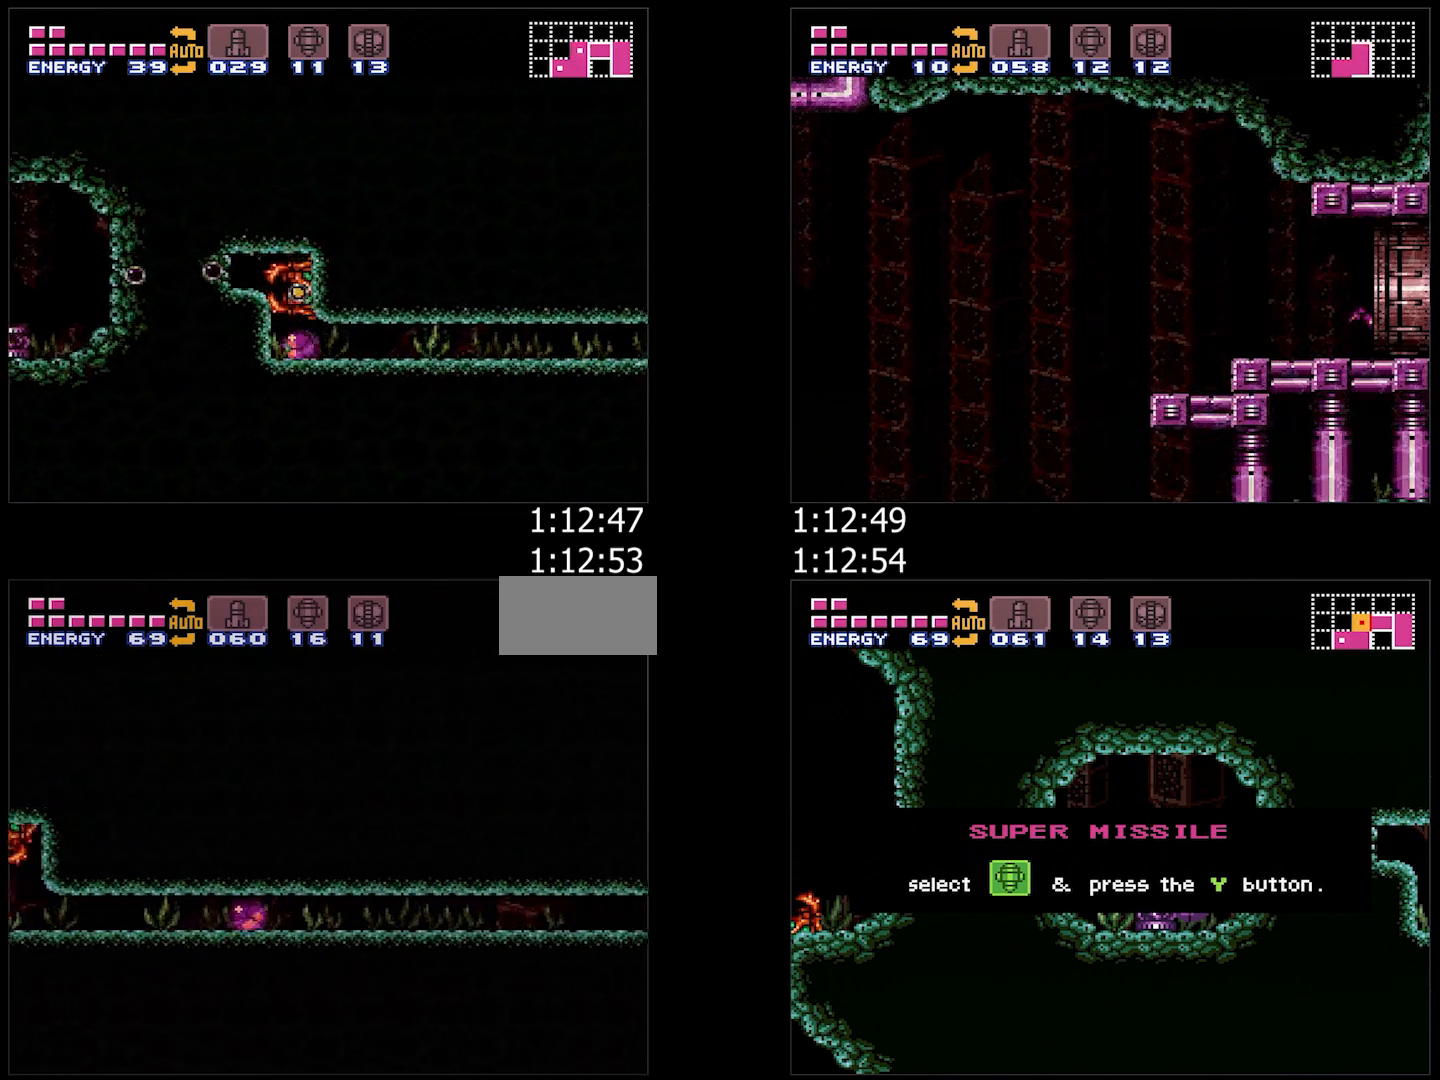
{"buttons": ["DPAD_RIGHT"], "events": []}
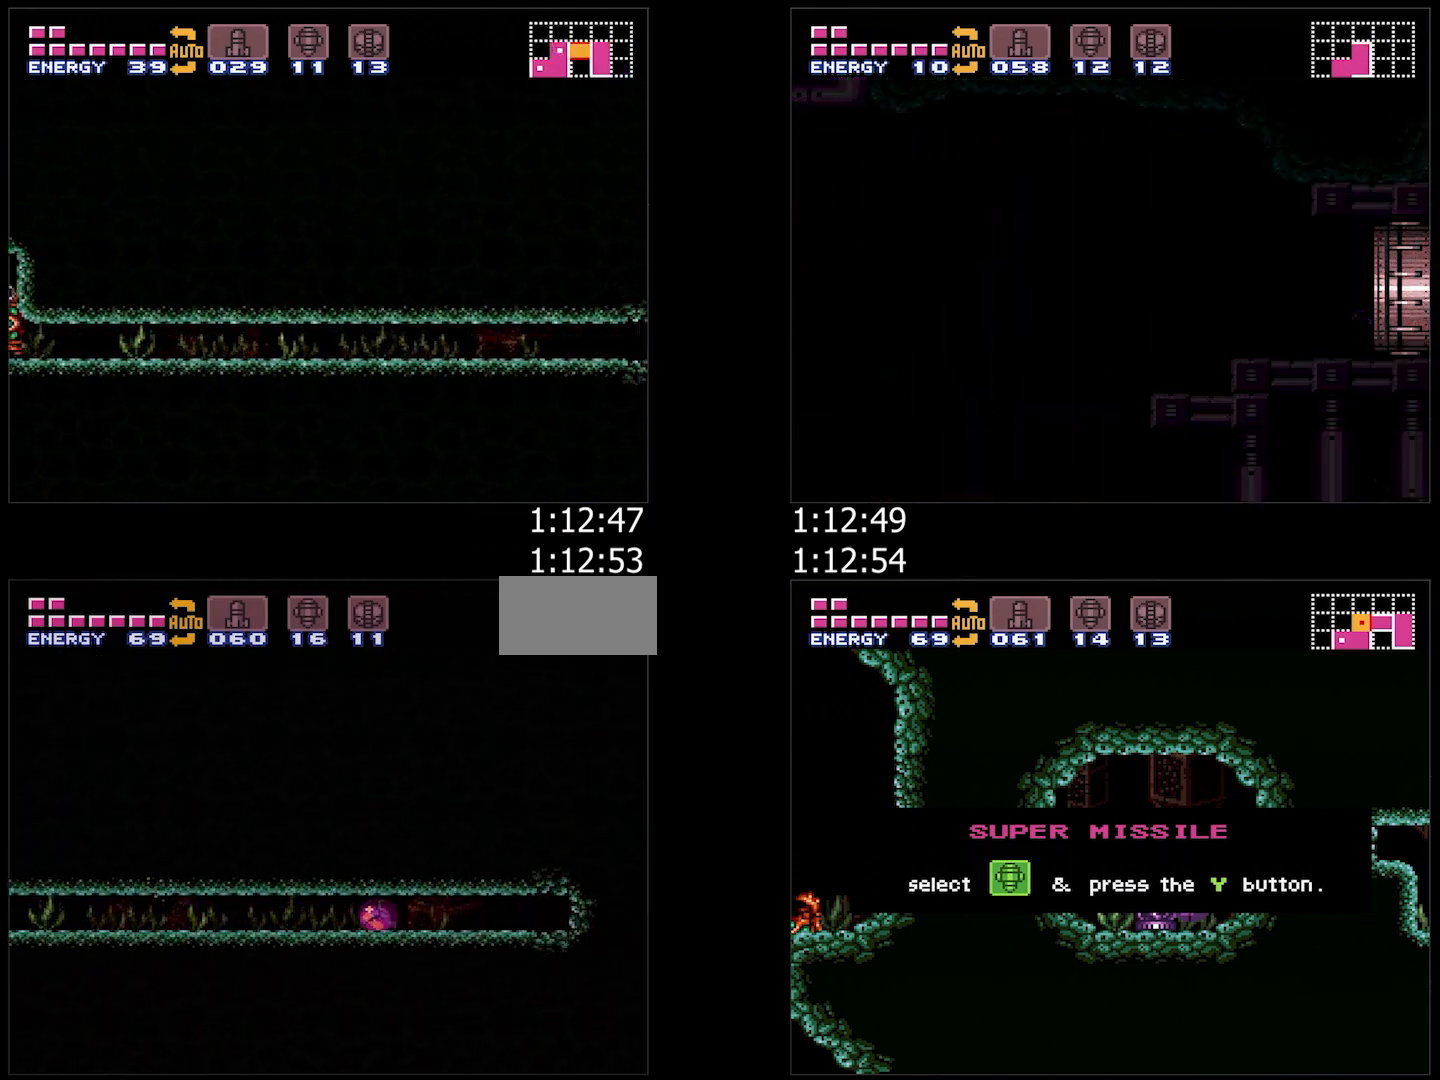
{"buttons": ["DPAD_RIGHT"], "events": []}
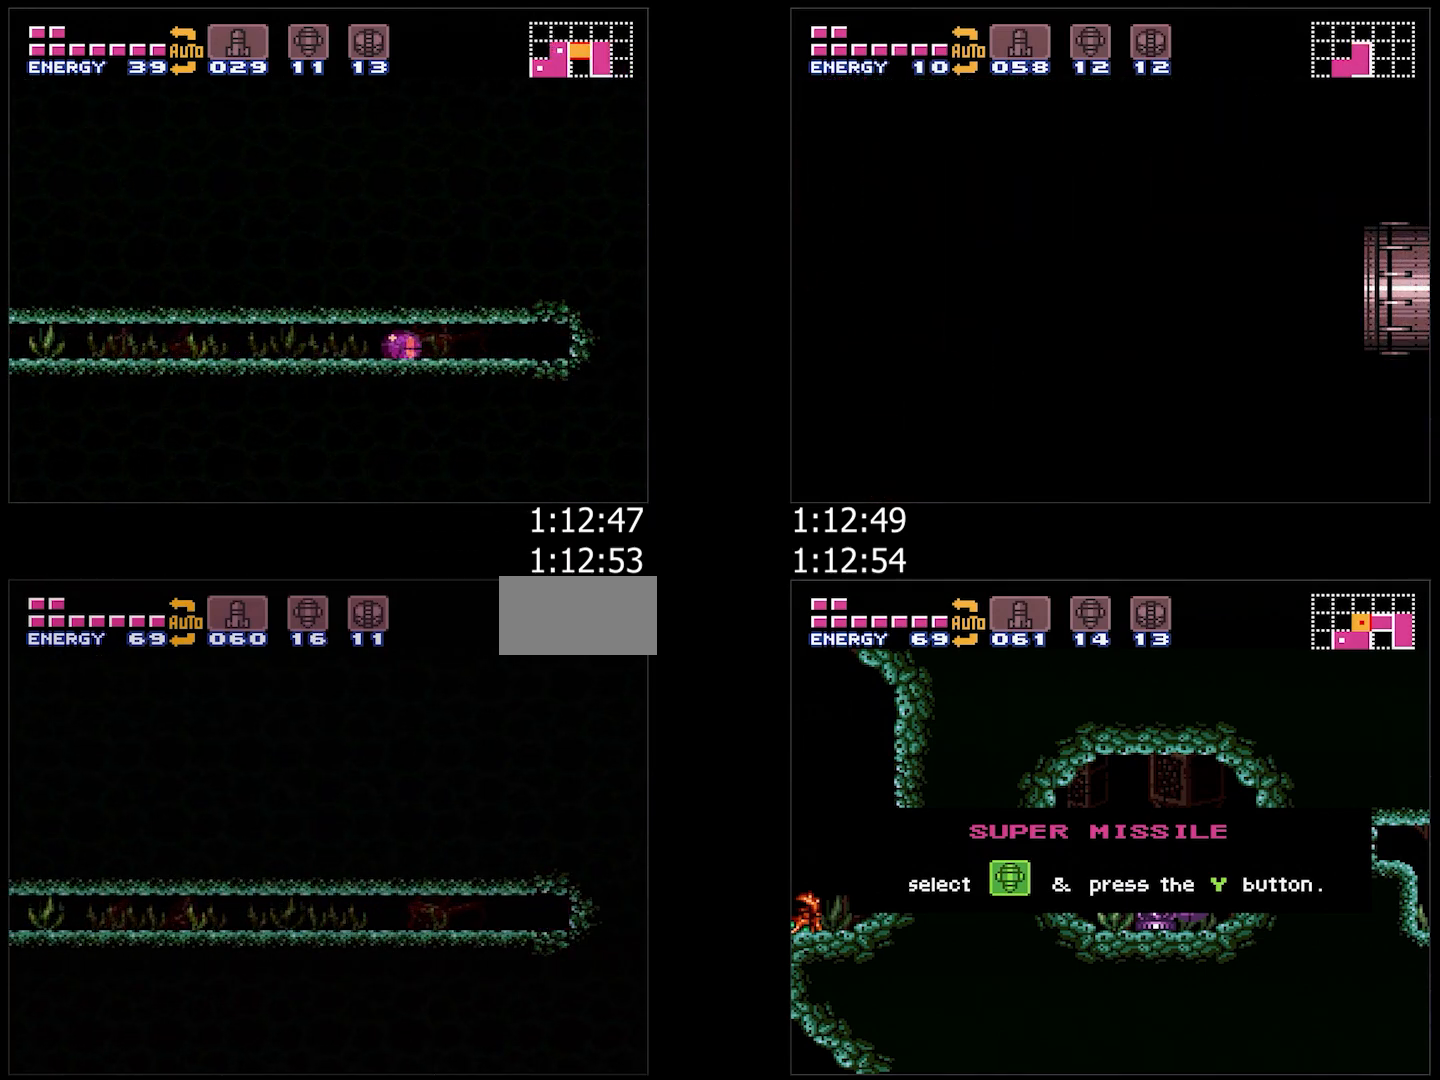
{"buttons": ["DPAD_RIGHT"], "events": []}
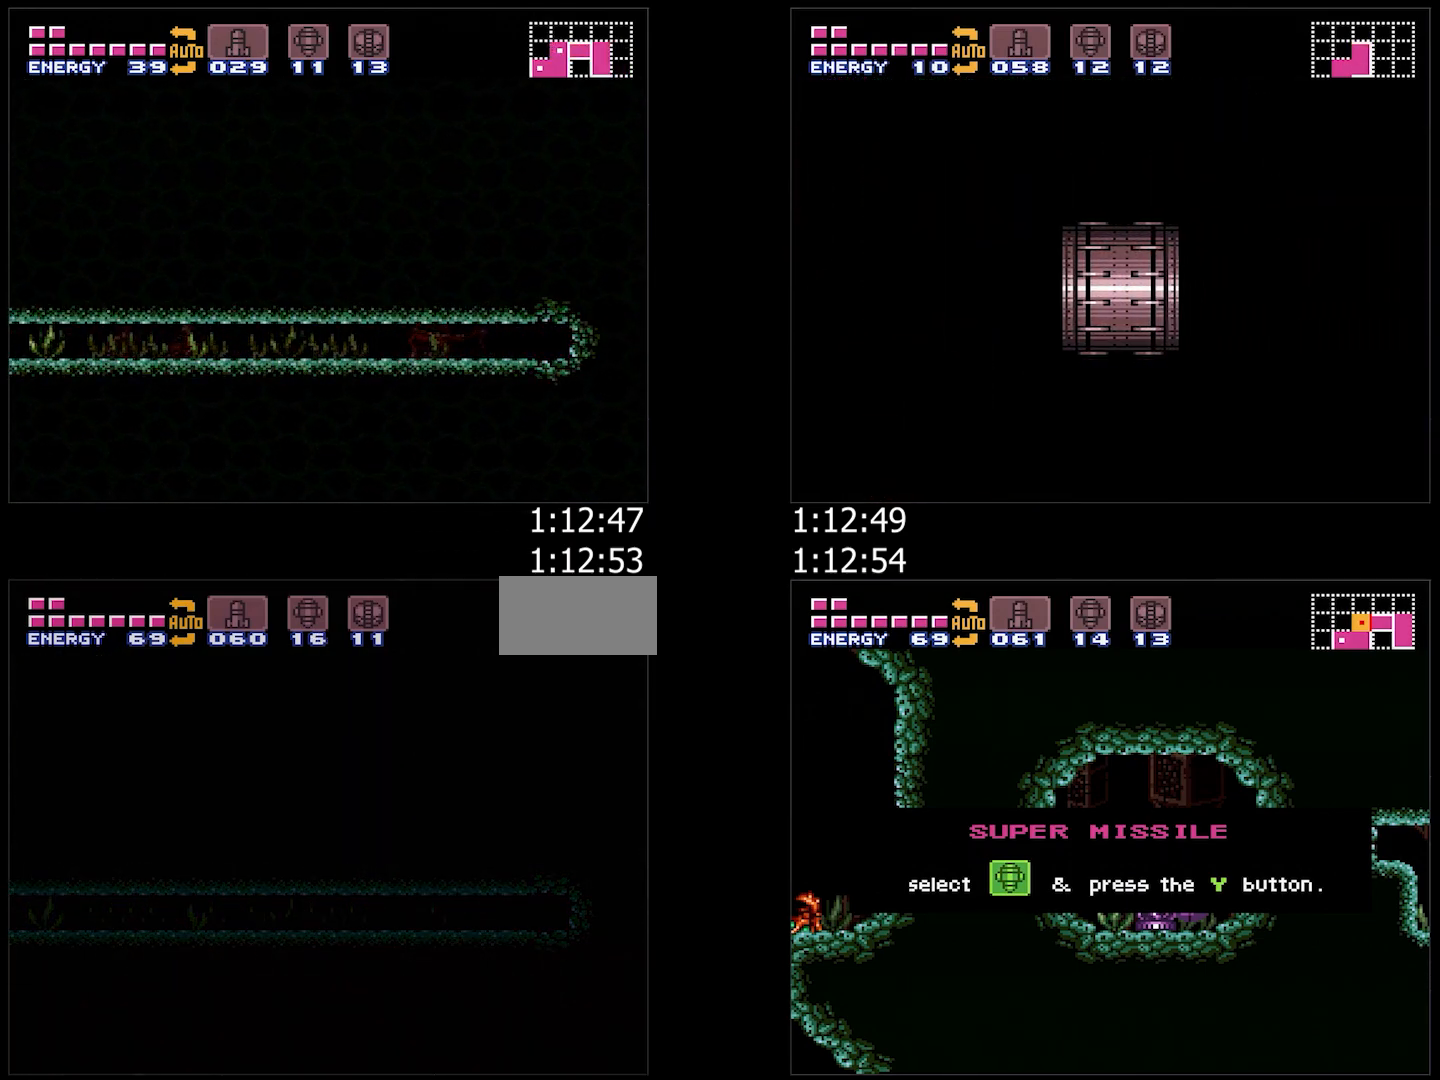
{"buttons": [], "events": [[383, "DPAD_RIGHT", "up"]]}
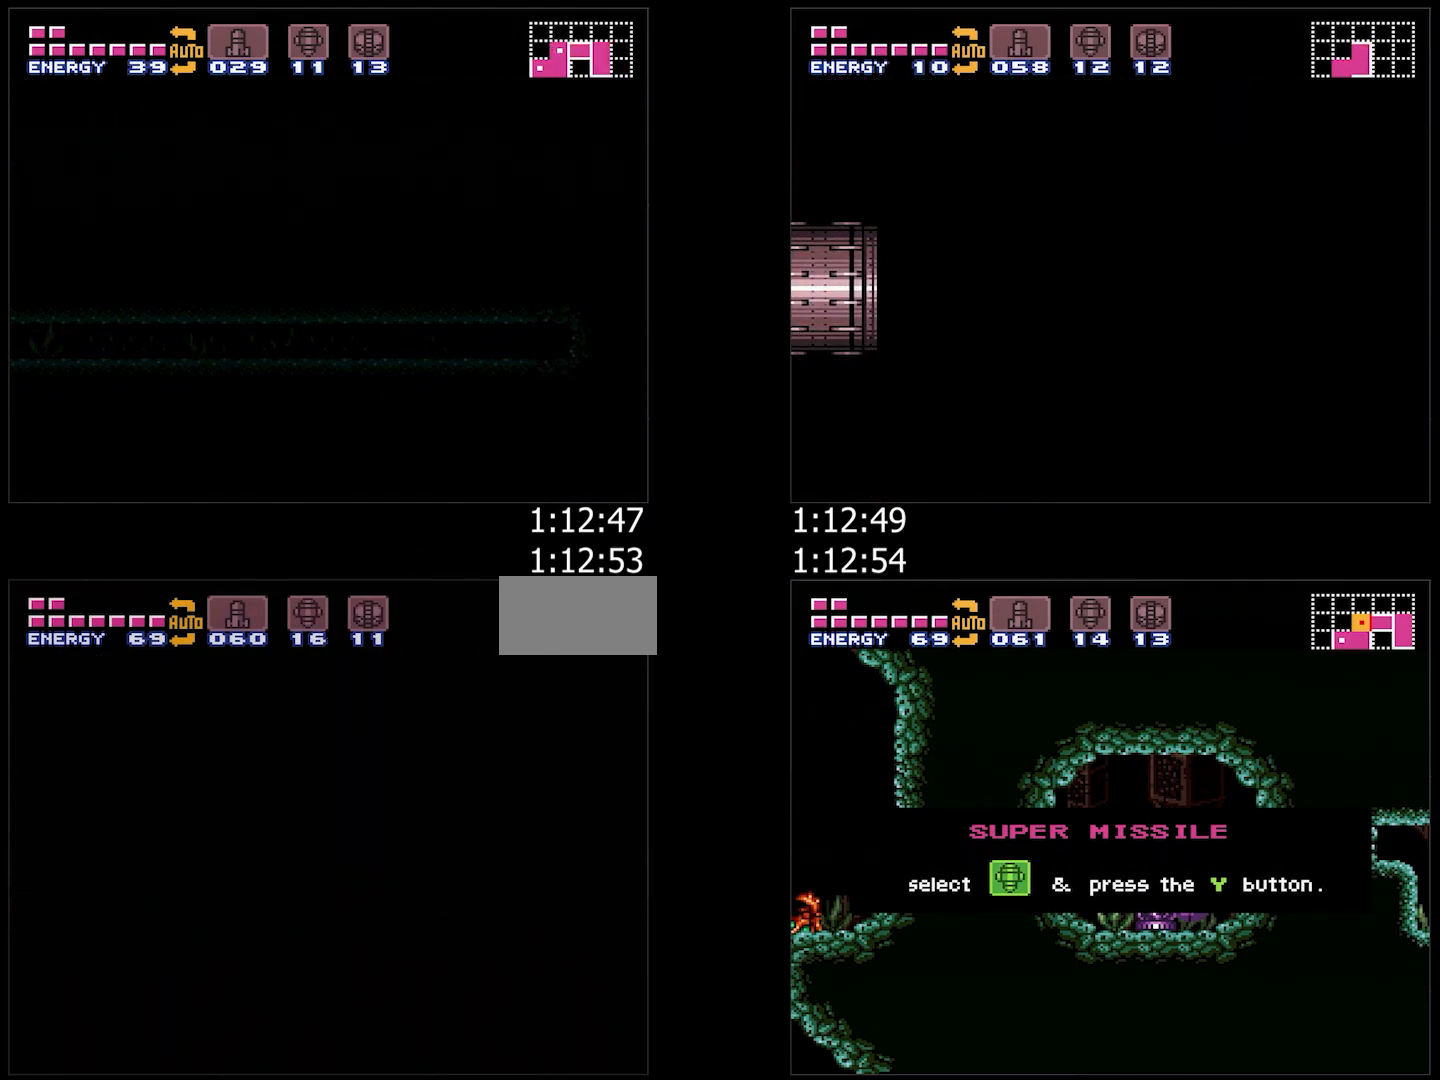
{"buttons": ["DPAD_RIGHT"], "events": [[283, "DPAD_RIGHT", "down"]]}
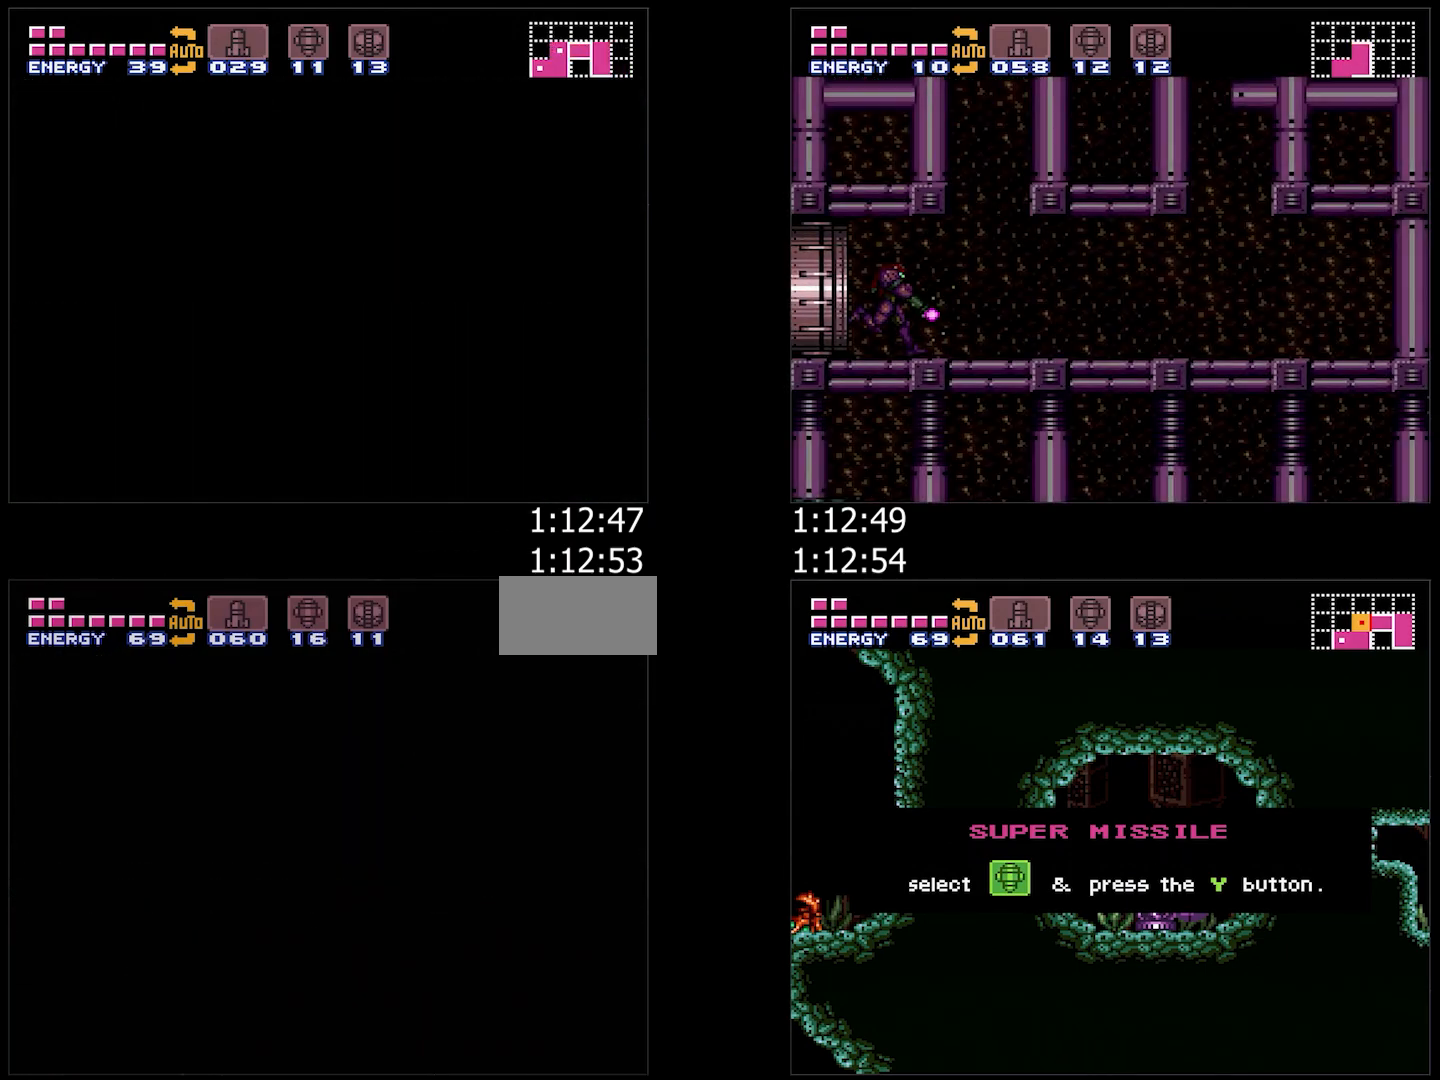
{"buttons": ["DPAD_RIGHT"], "events": []}
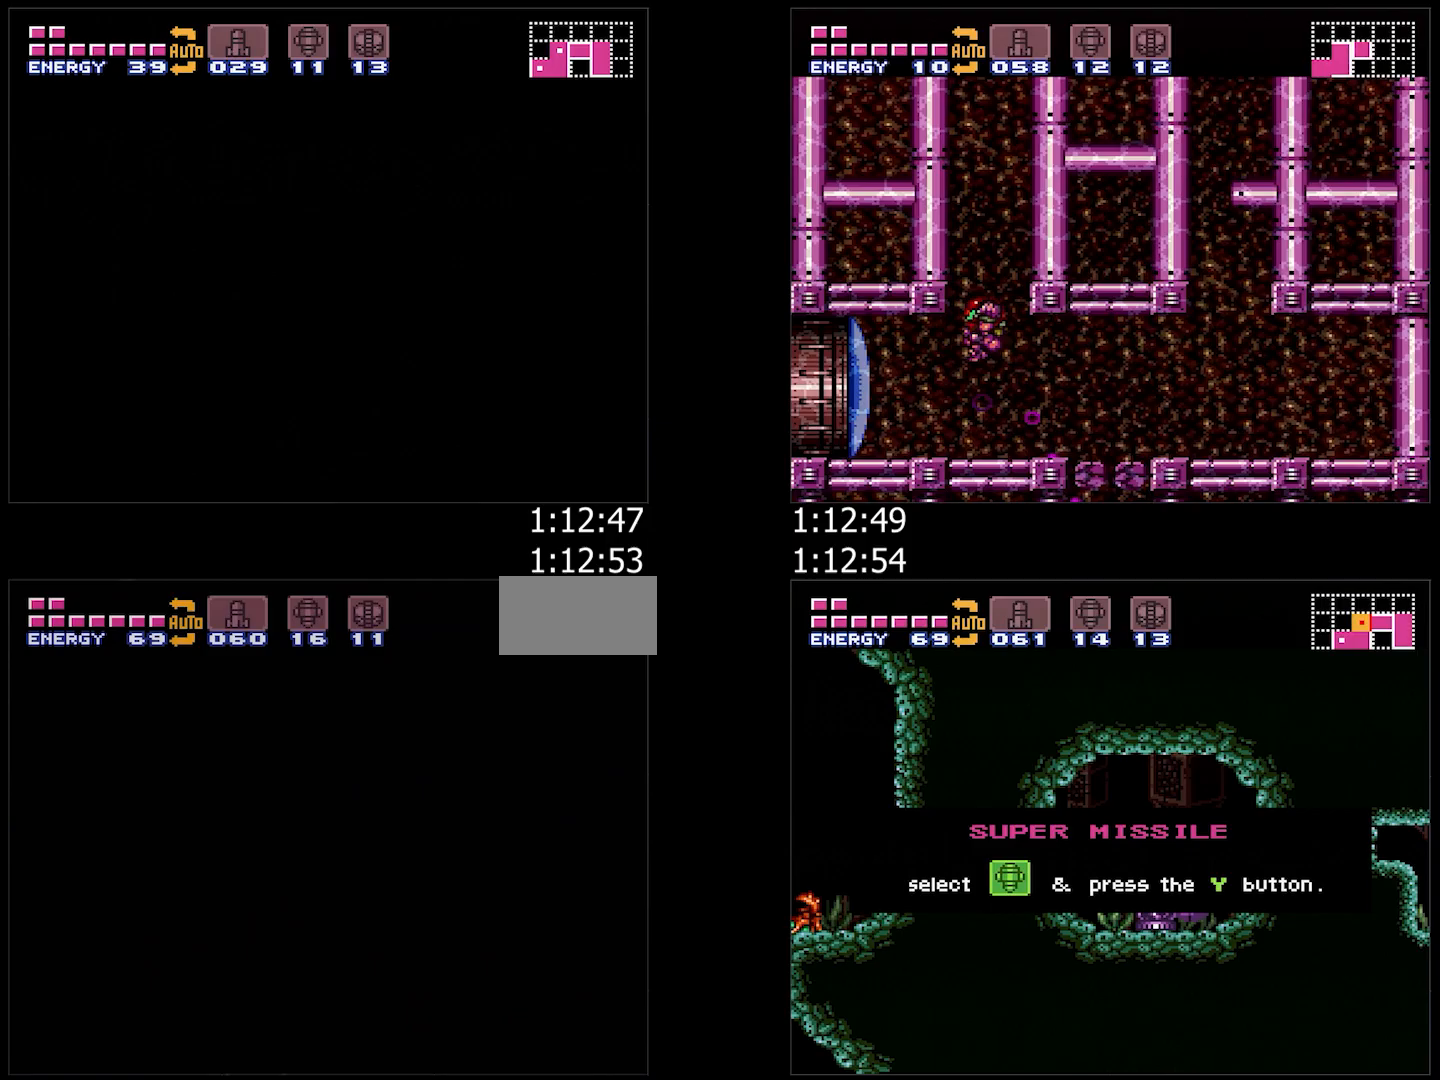
{"buttons": ["DPAD_RIGHT"], "events": []}
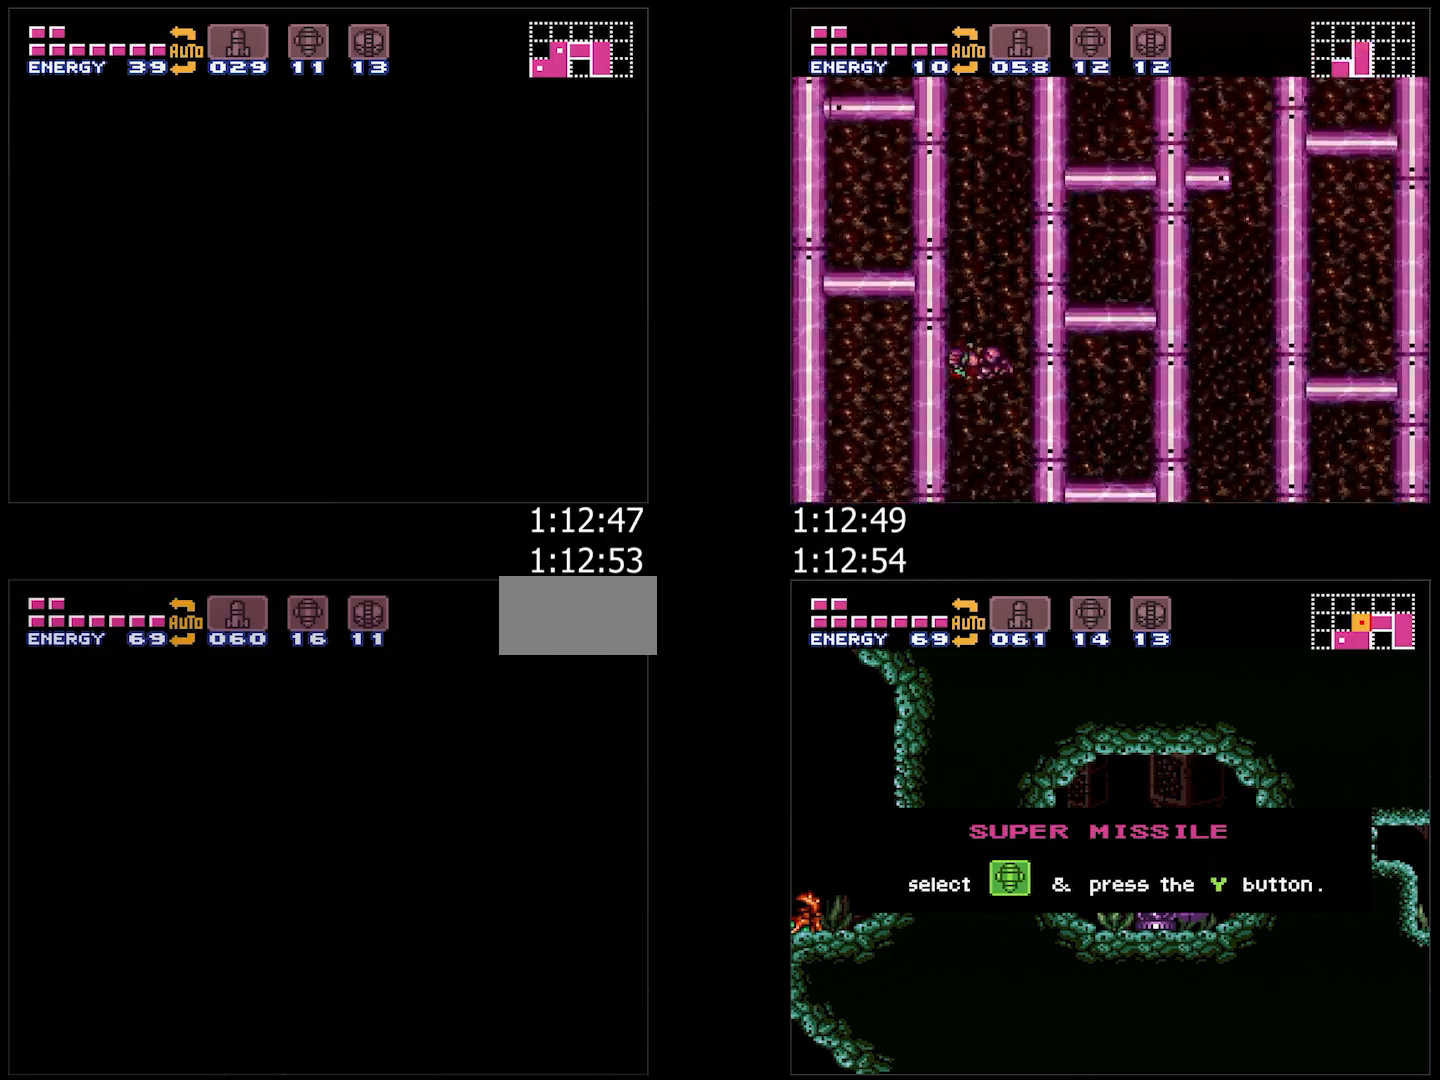
{"buttons": ["DPAD_RIGHT"], "events": []}
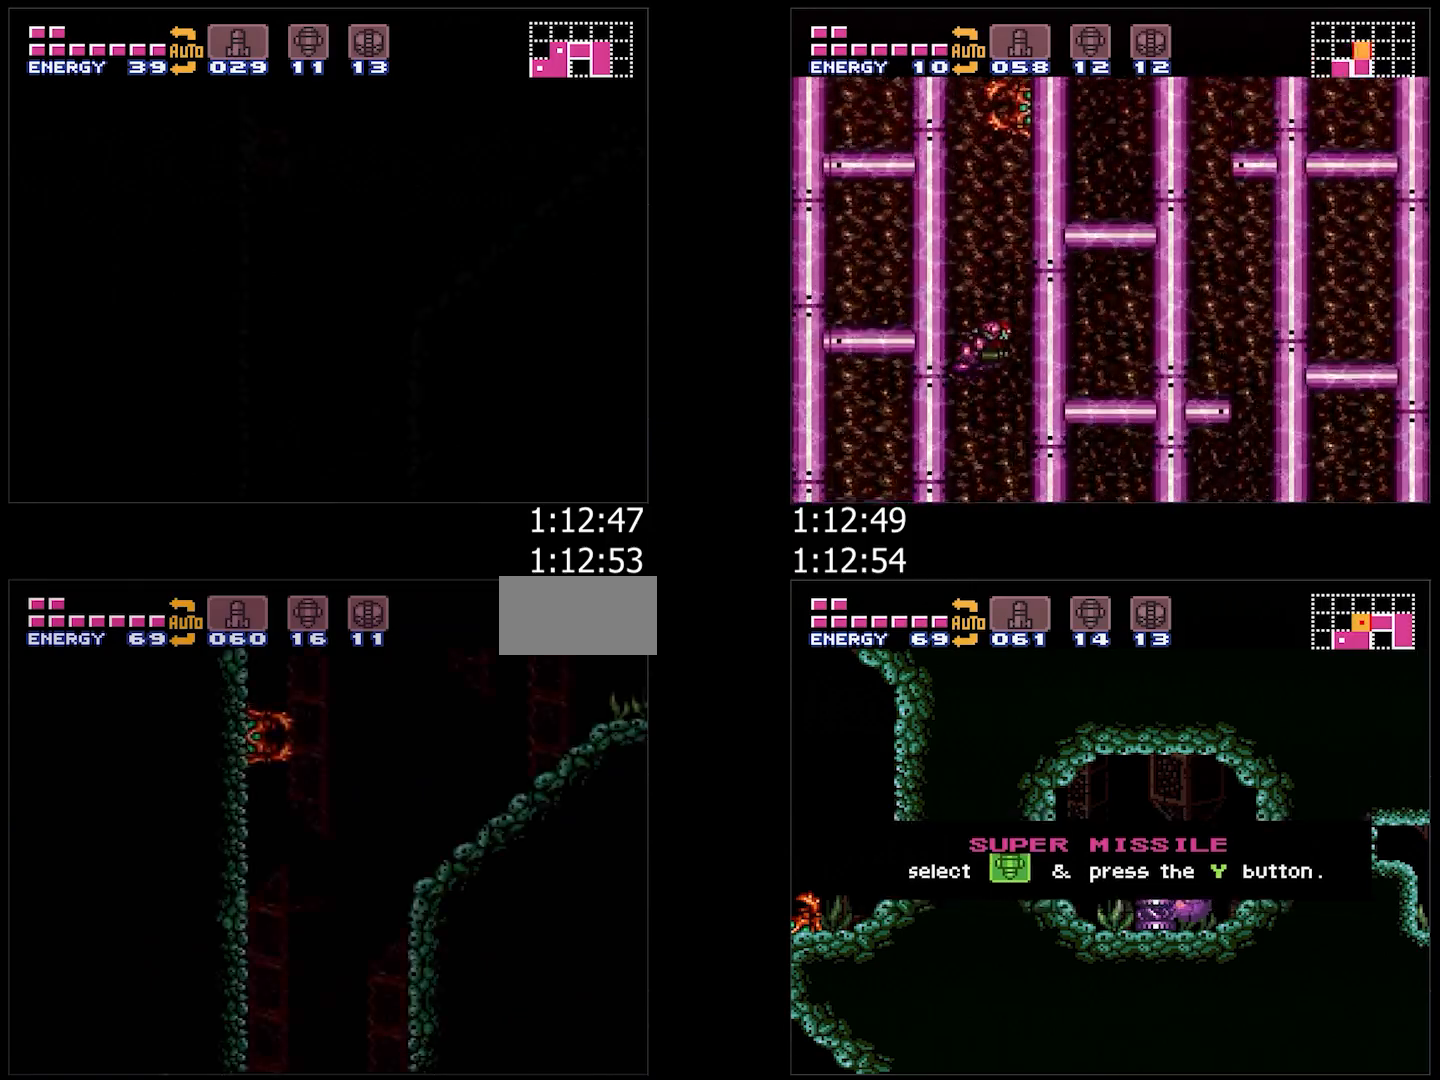
{"buttons": ["DPAD_RIGHT"], "events": []}
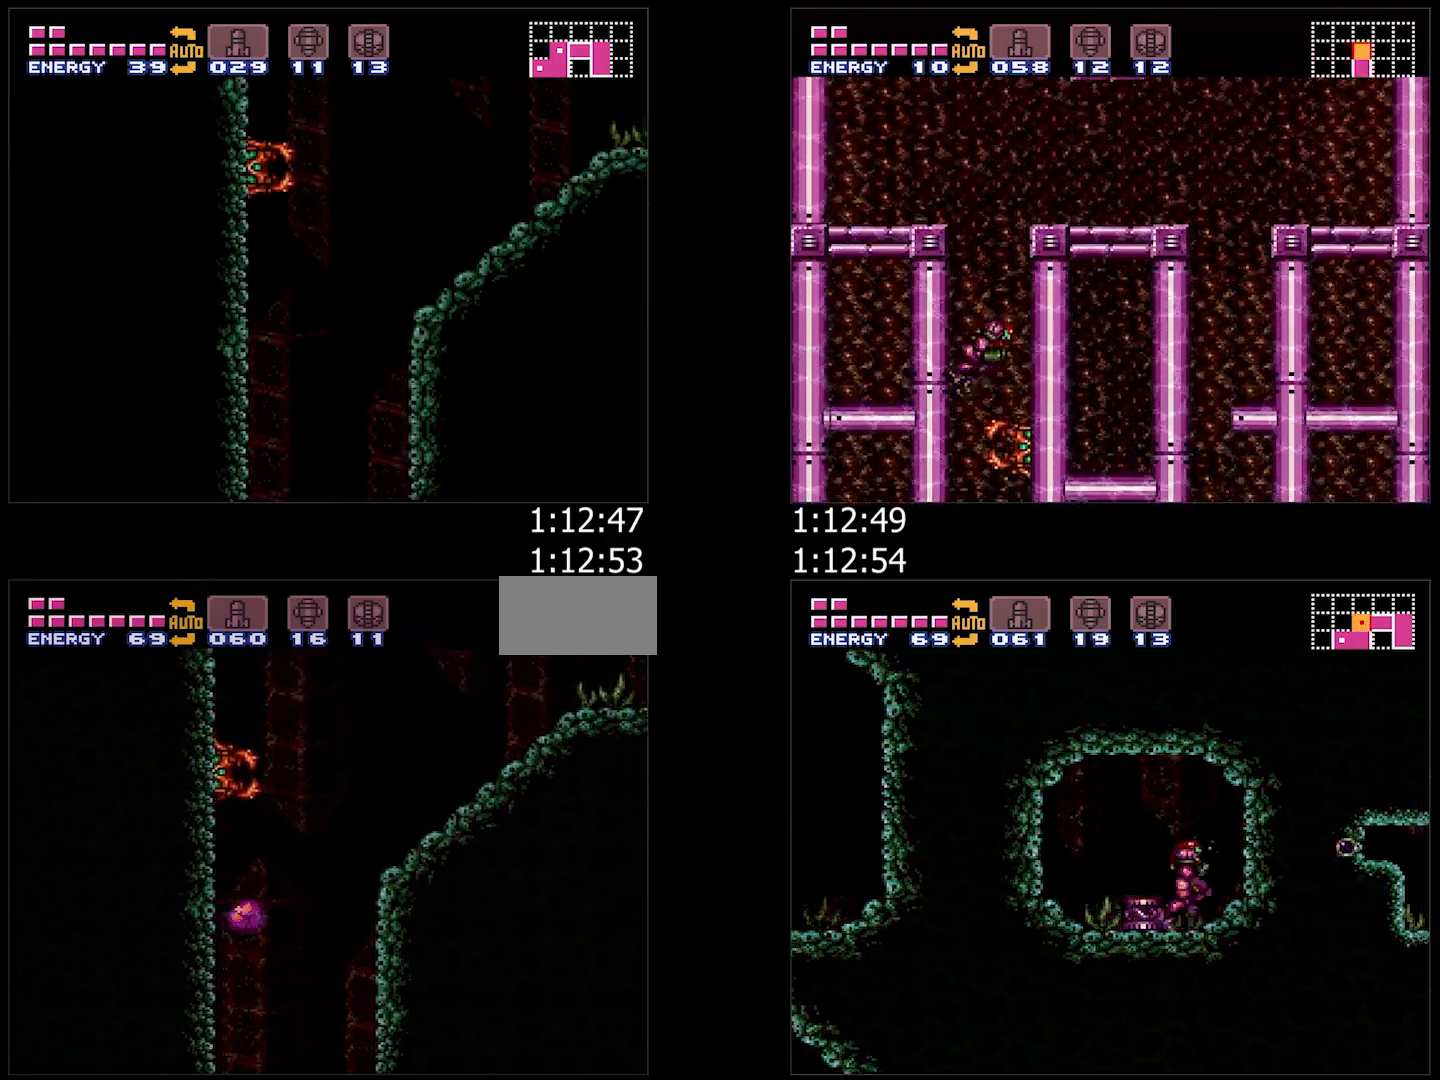
{"buttons": ["DPAD_RIGHT"], "events": []}
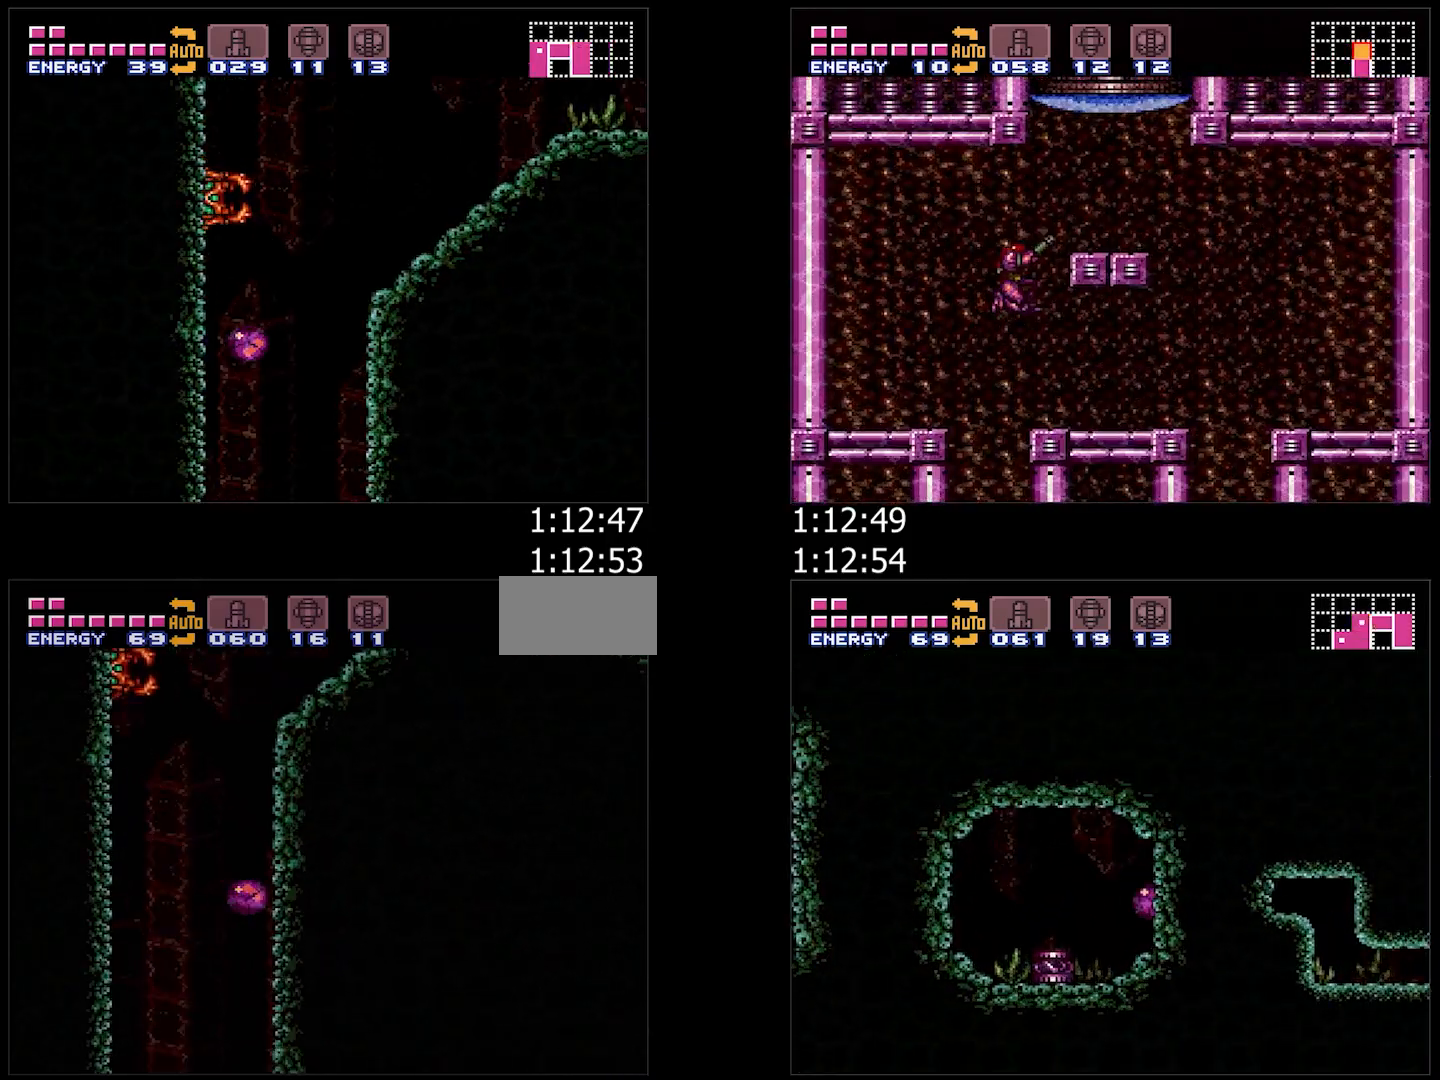
{"buttons": ["DPAD_RIGHT"], "events": []}
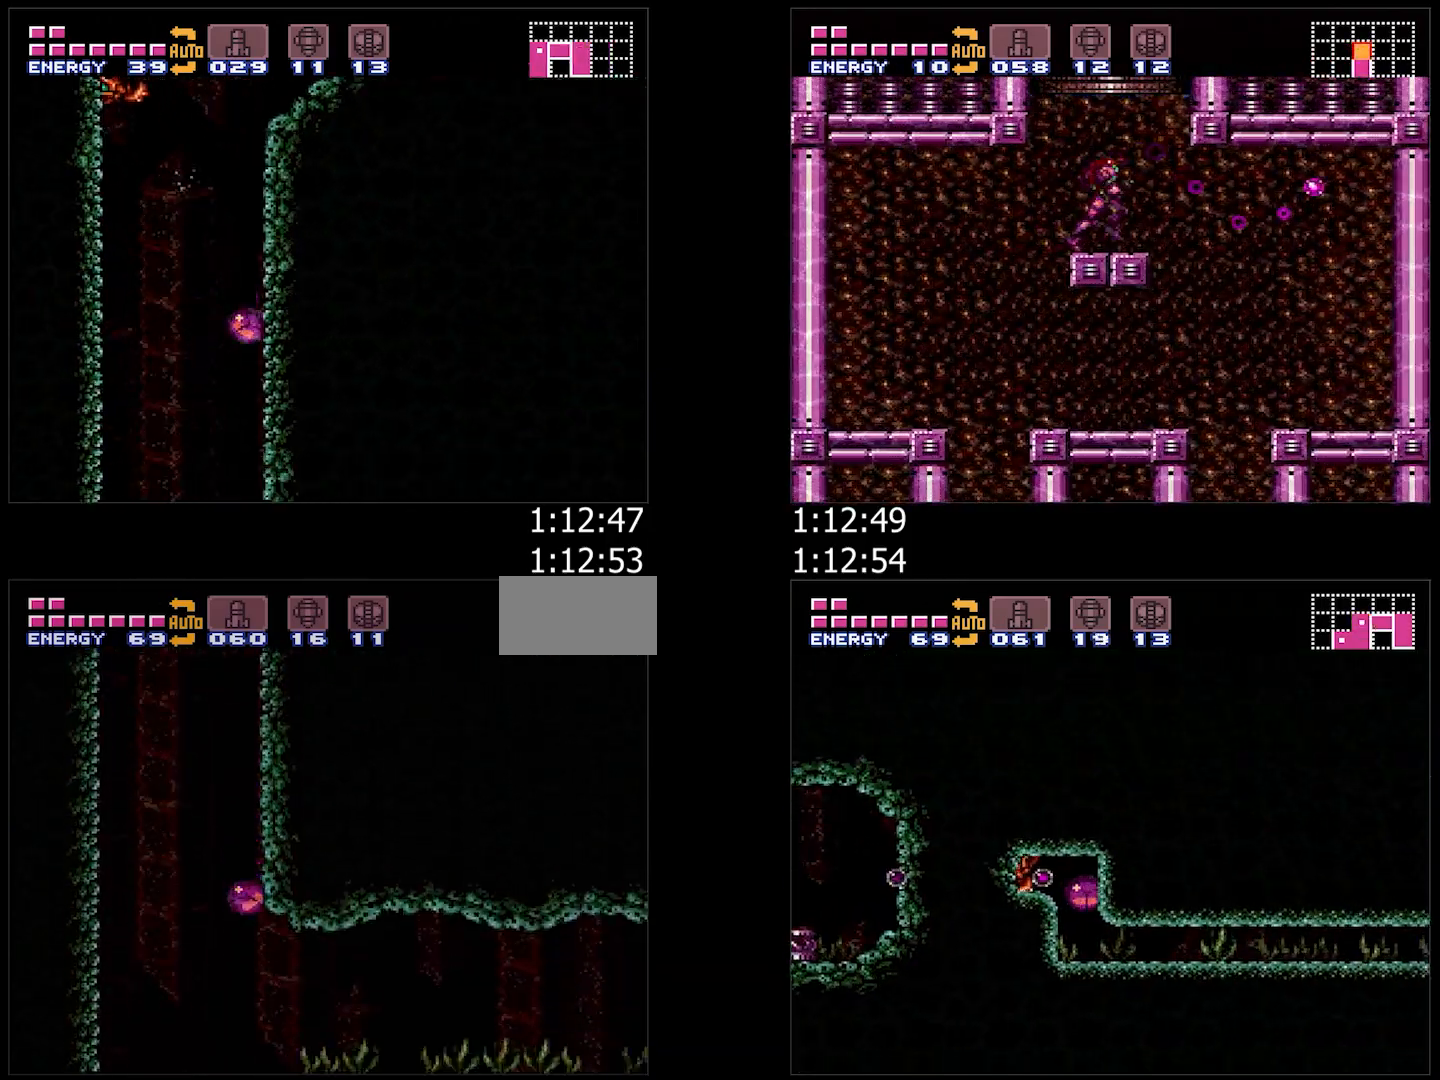
{"buttons": ["DPAD_RIGHT"], "events": [[233, "DPAD_UP", "down"], [267, "DPAD_RIGHT", "up"], [283, "DPAD_RIGHT", "down"], [383, "DPAD_UP", "up"]]}
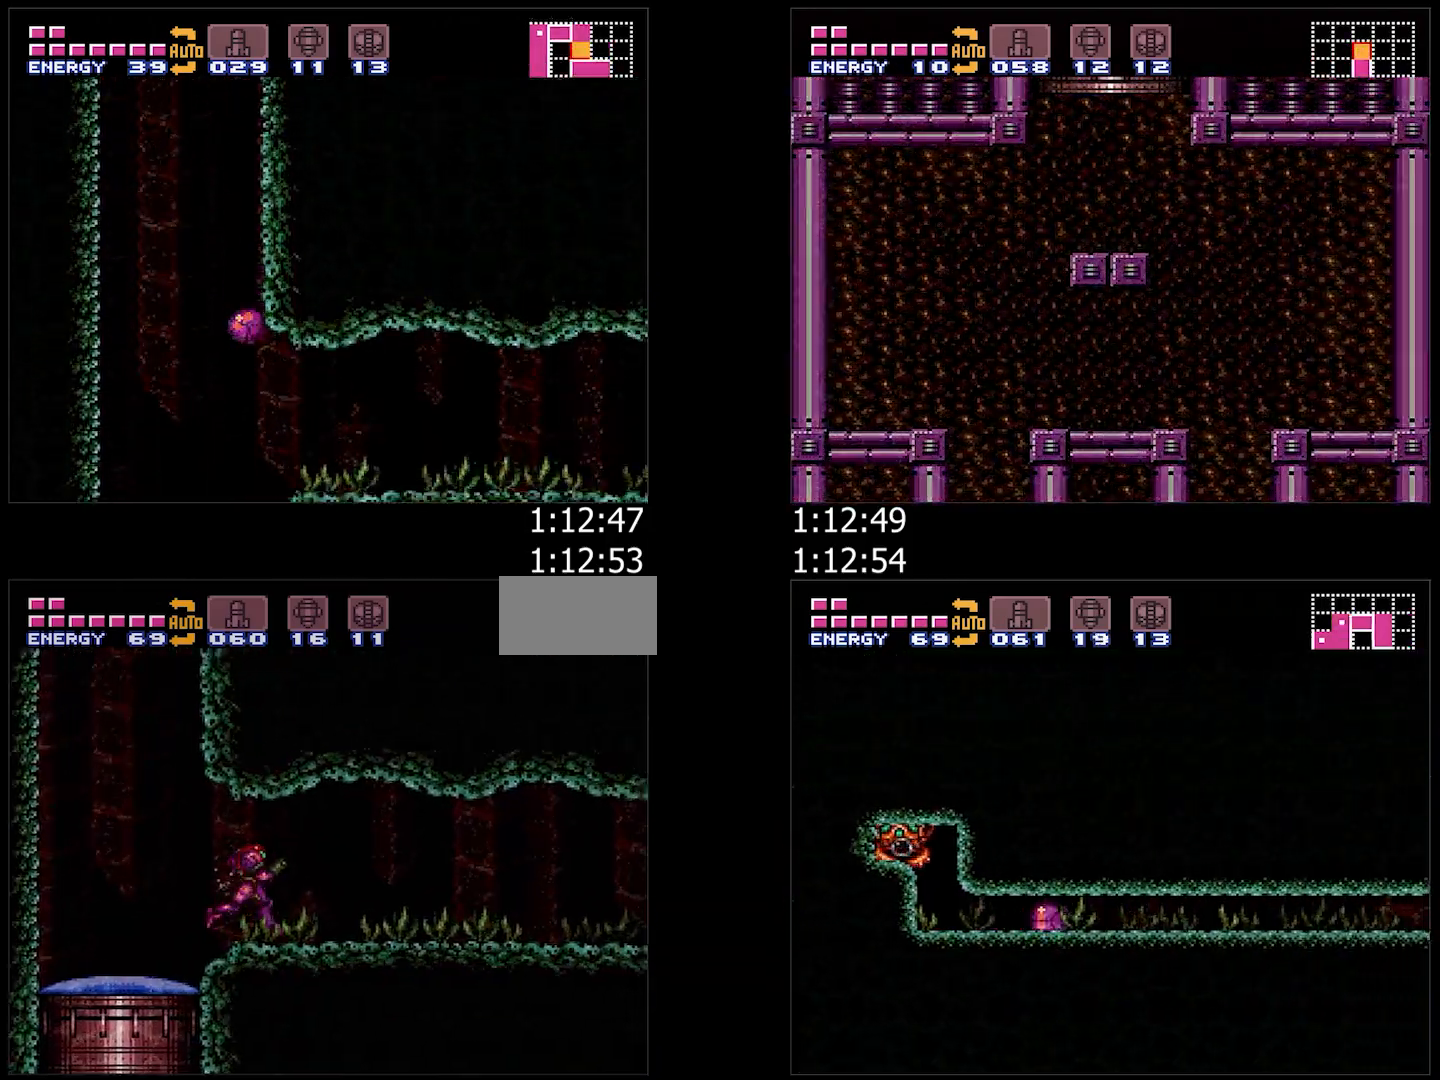
{"buttons": ["A", "R1", "DPAD_RIGHT"], "events": [[133, "A", "down"], [267, "R1", "down"]]}
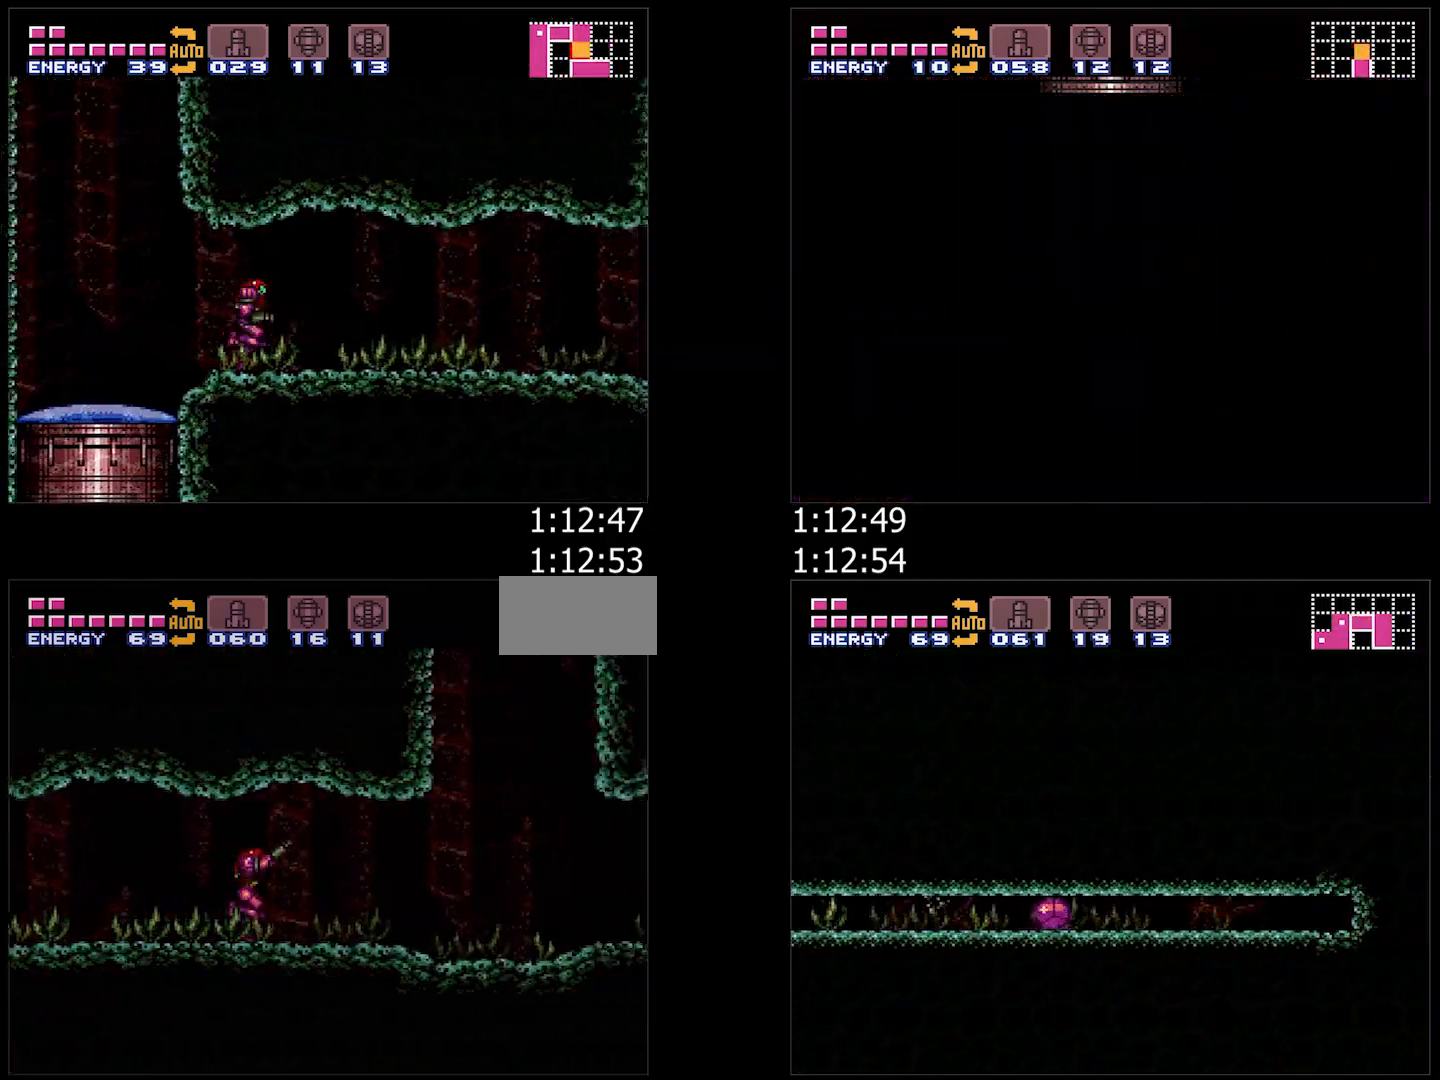
{"buttons": ["A", "R1", "DPAD_RIGHT"], "events": []}
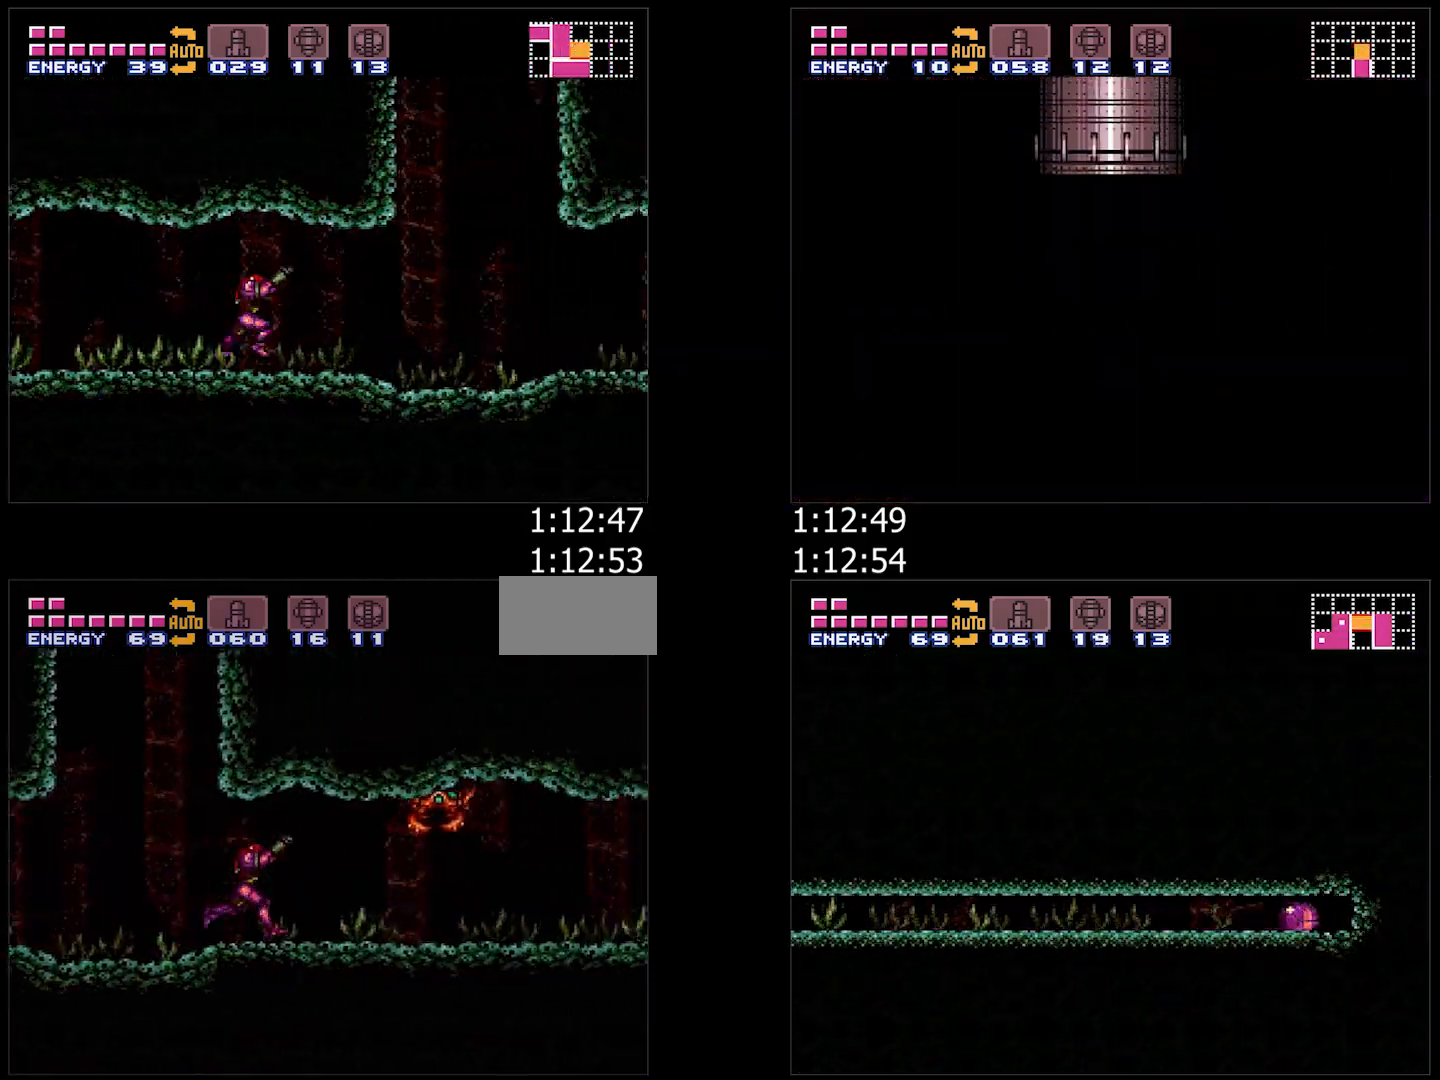
{"buttons": ["R1", "DPAD_DOWN"], "events": [[383, "DPAD_DOWN", "down"], [400, "DPAD_RIGHT", "up"], [433, "A", "up"]]}
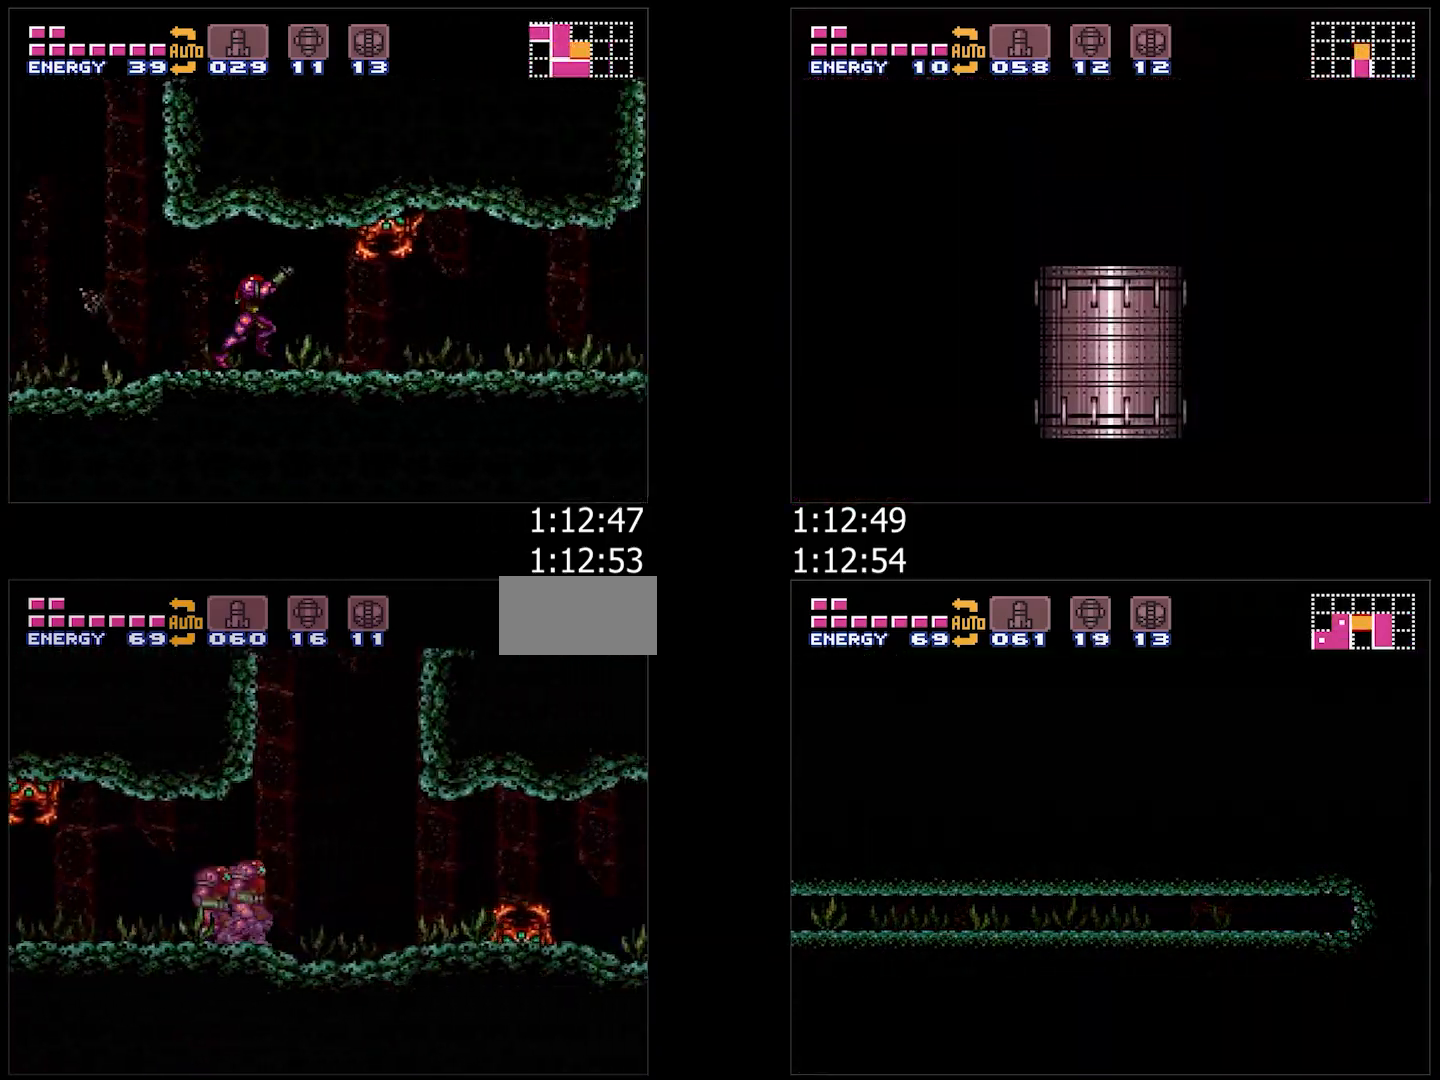
{"buttons": ["A", "R1", "DPAD_RIGHT"], "events": [[17, "B", "down"], [17, "DPAD_DOWN", "up"], [83, "B", "up"], [150, "A", "down"], [317, "DPAD_RIGHT", "down"], [417, "DPAD_RIGHT", "up"], [467, "DPAD_RIGHT", "down"]]}
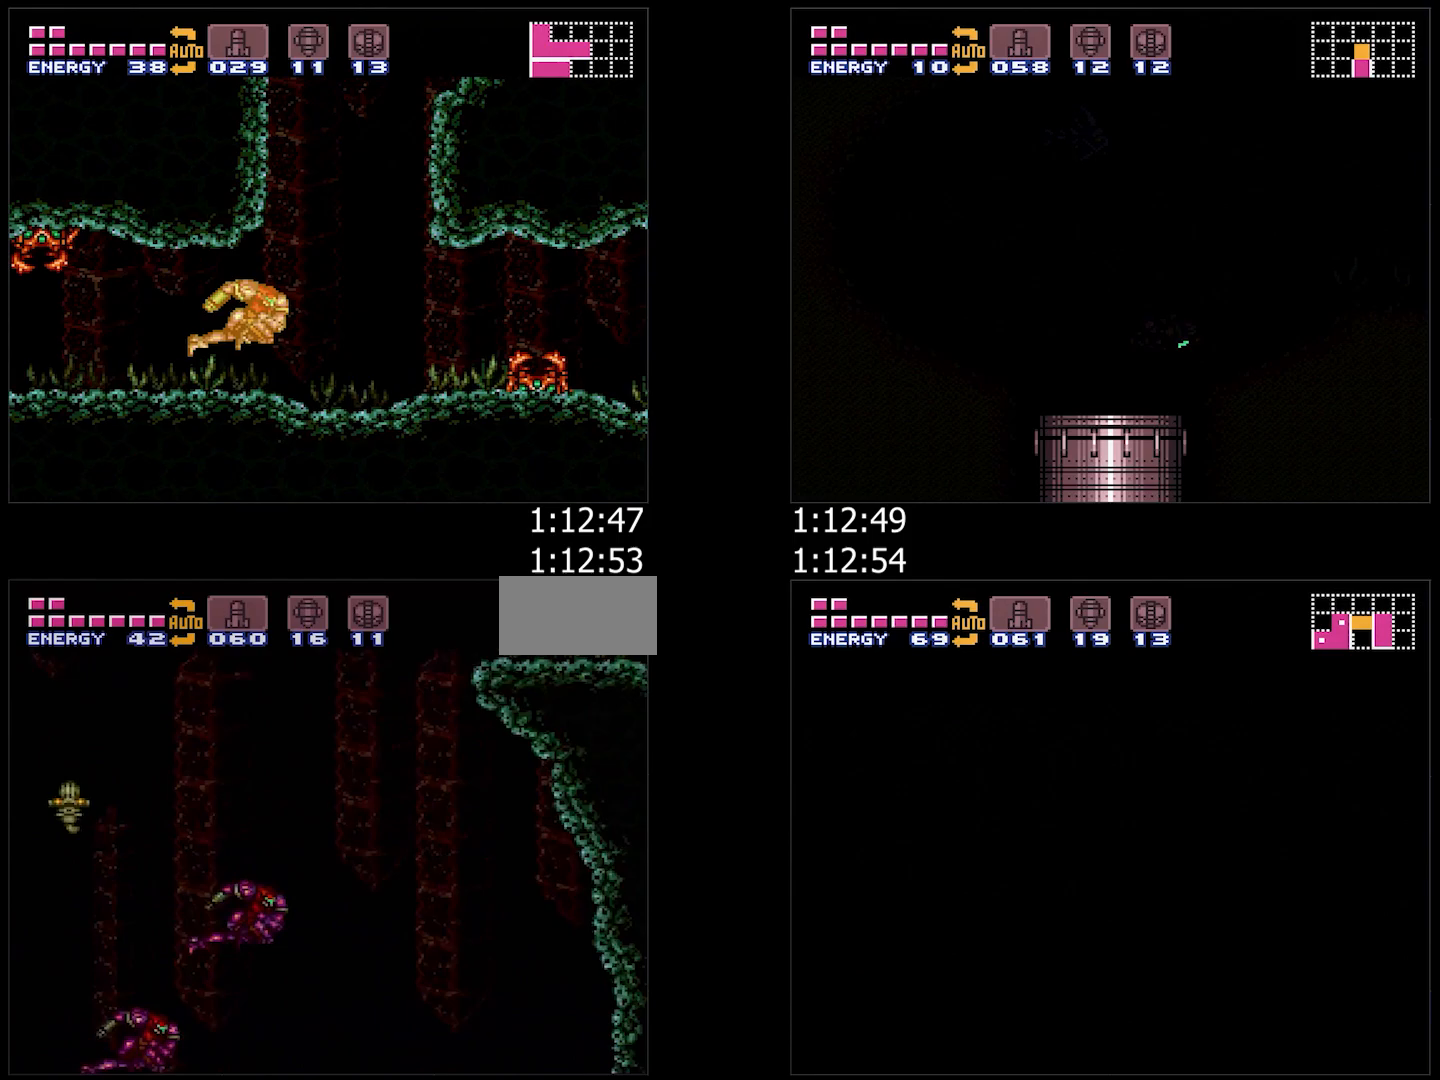
{"buttons": ["A", "DPAD_RIGHT"], "events": [[83, "R1", "up"]]}
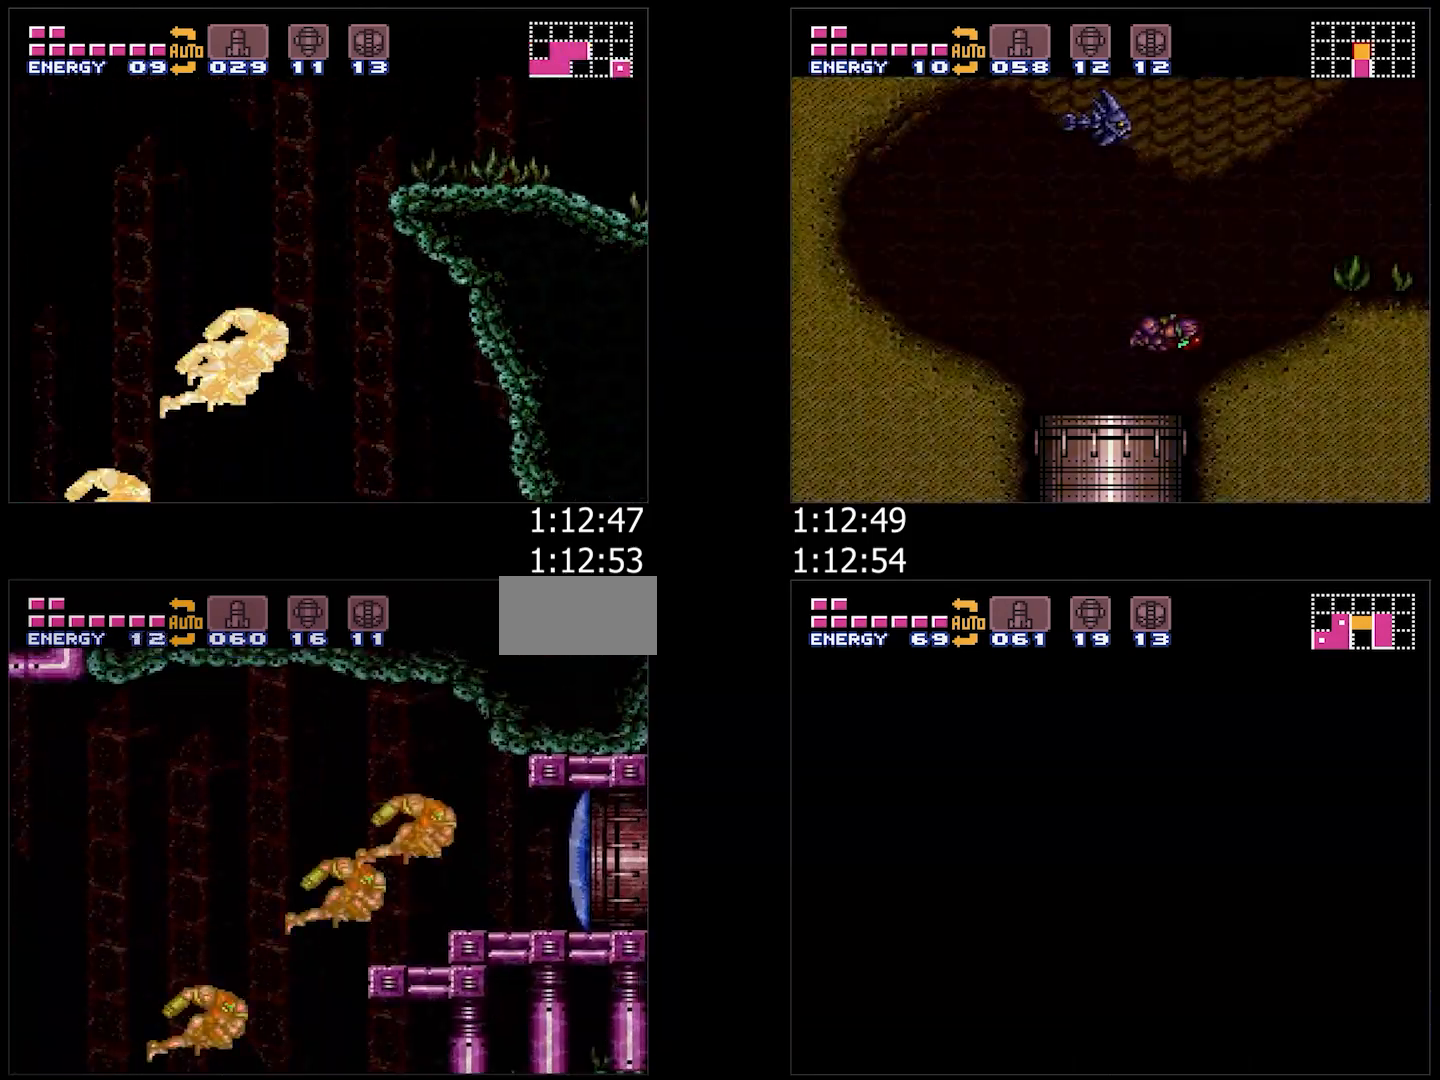
{"buttons": ["A", "Y", "L1", "DPAD_RIGHT"], "events": [[67, "L1", "down"], [133, "Y", "down"], [283, "DPAD_RIGHT", "up"], [367, "DPAD_RIGHT", "down"]]}
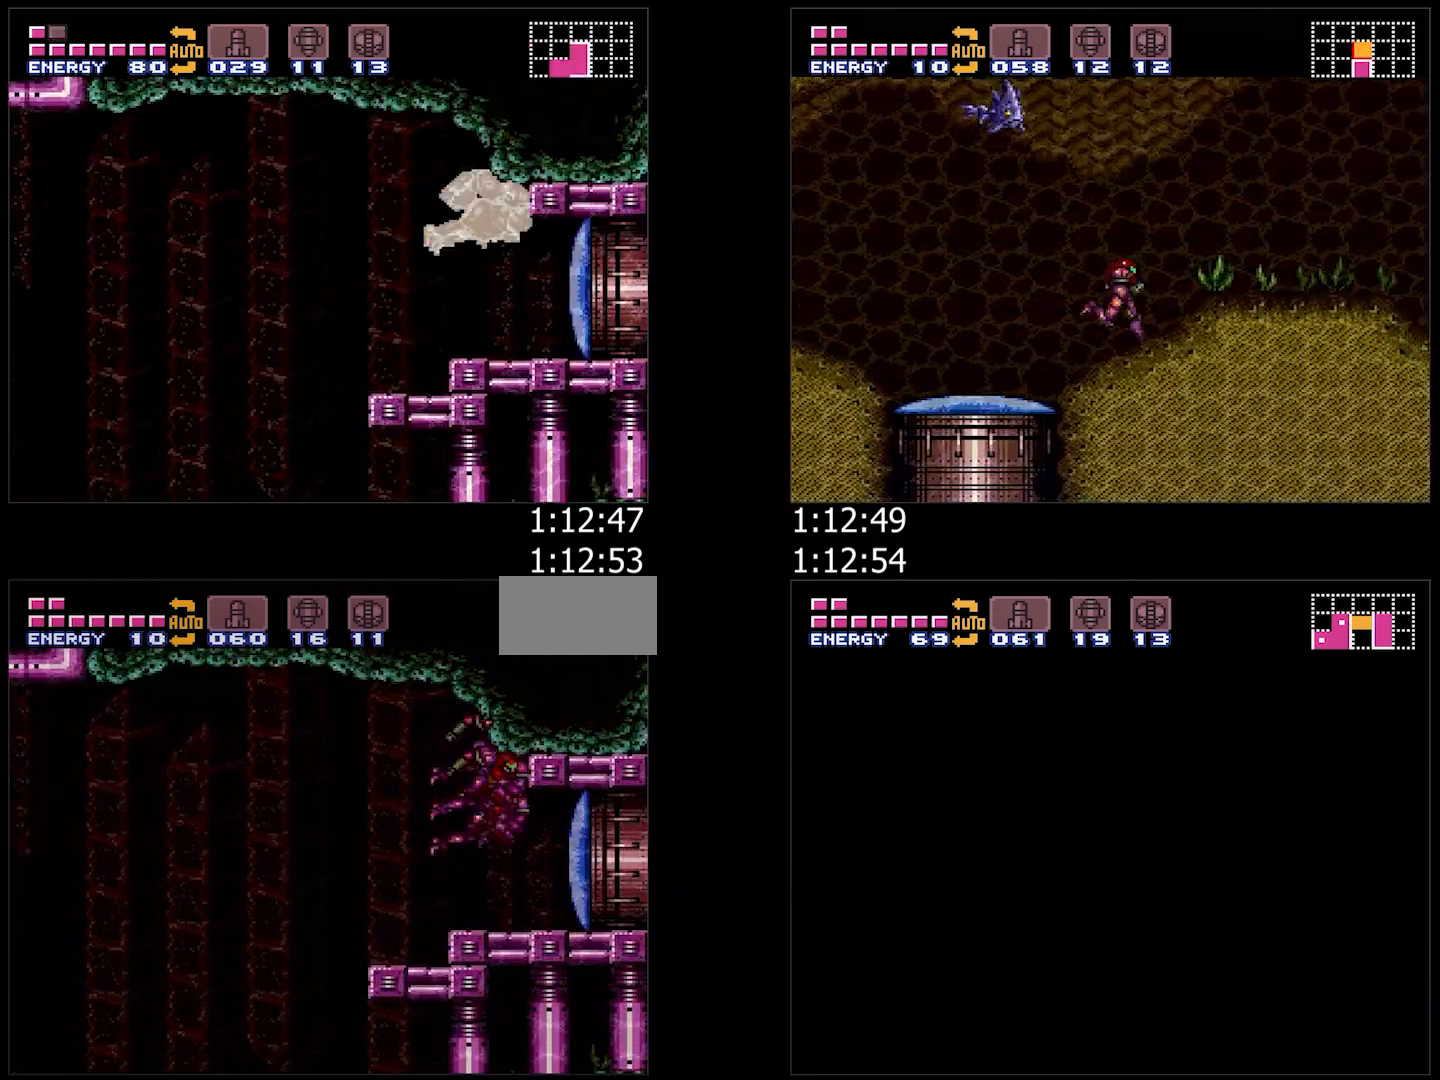
{"buttons": ["A", "Y", "L1", "DPAD_RIGHT"], "events": []}
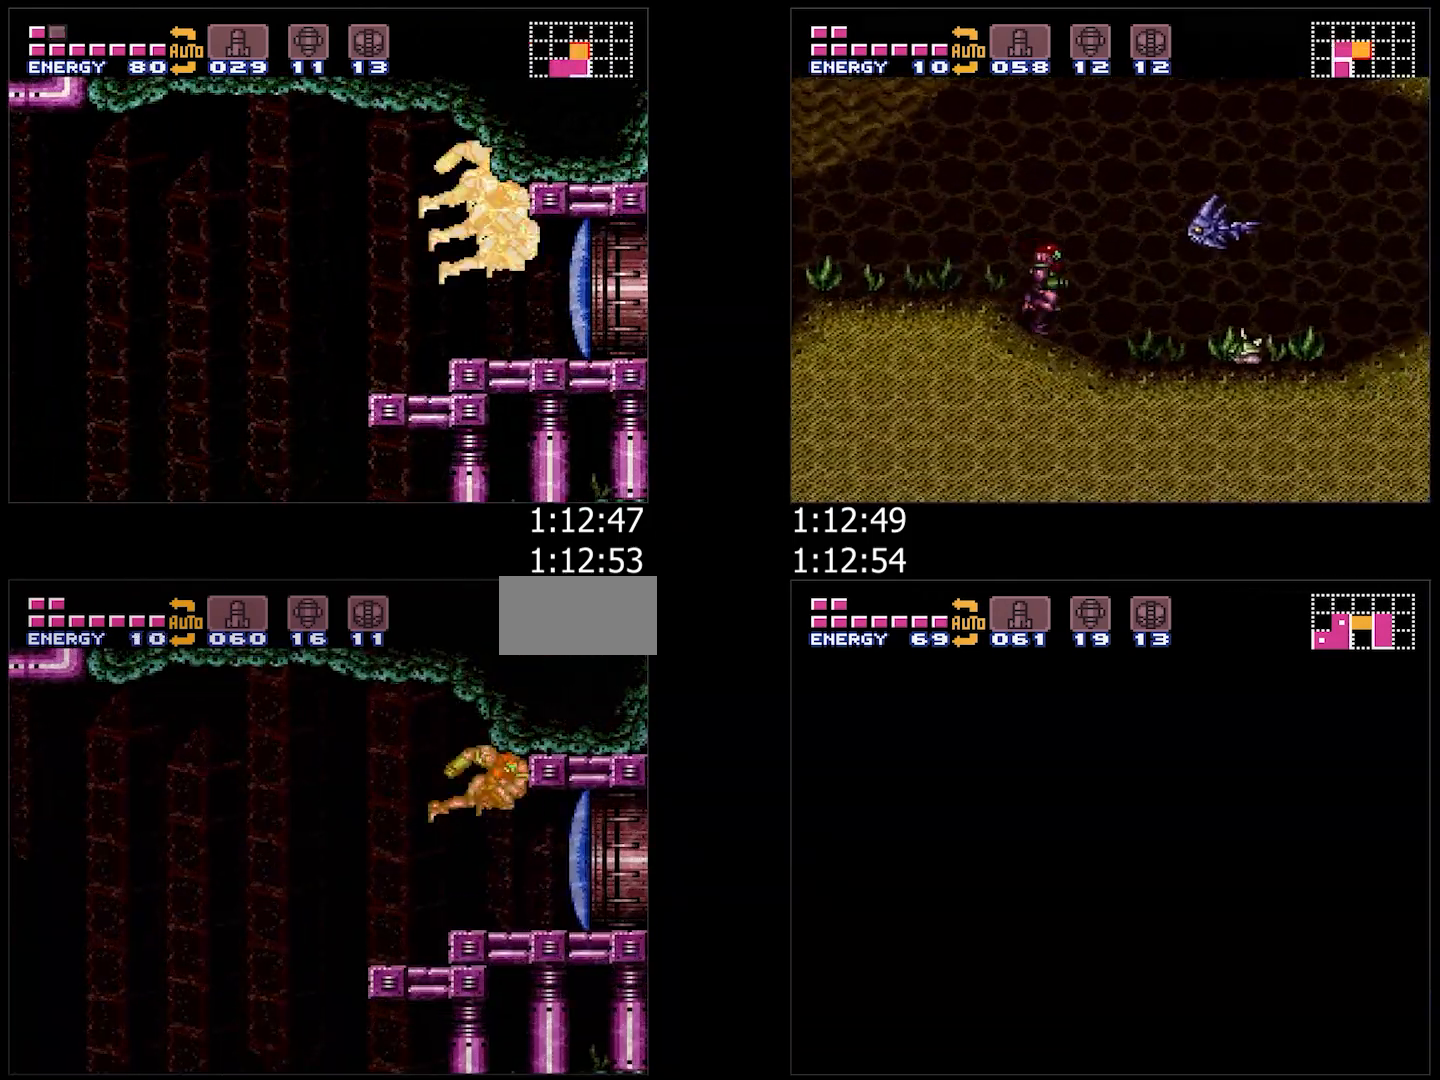
{"buttons": ["A", "Y", "L1", "DPAD_RIGHT"], "events": []}